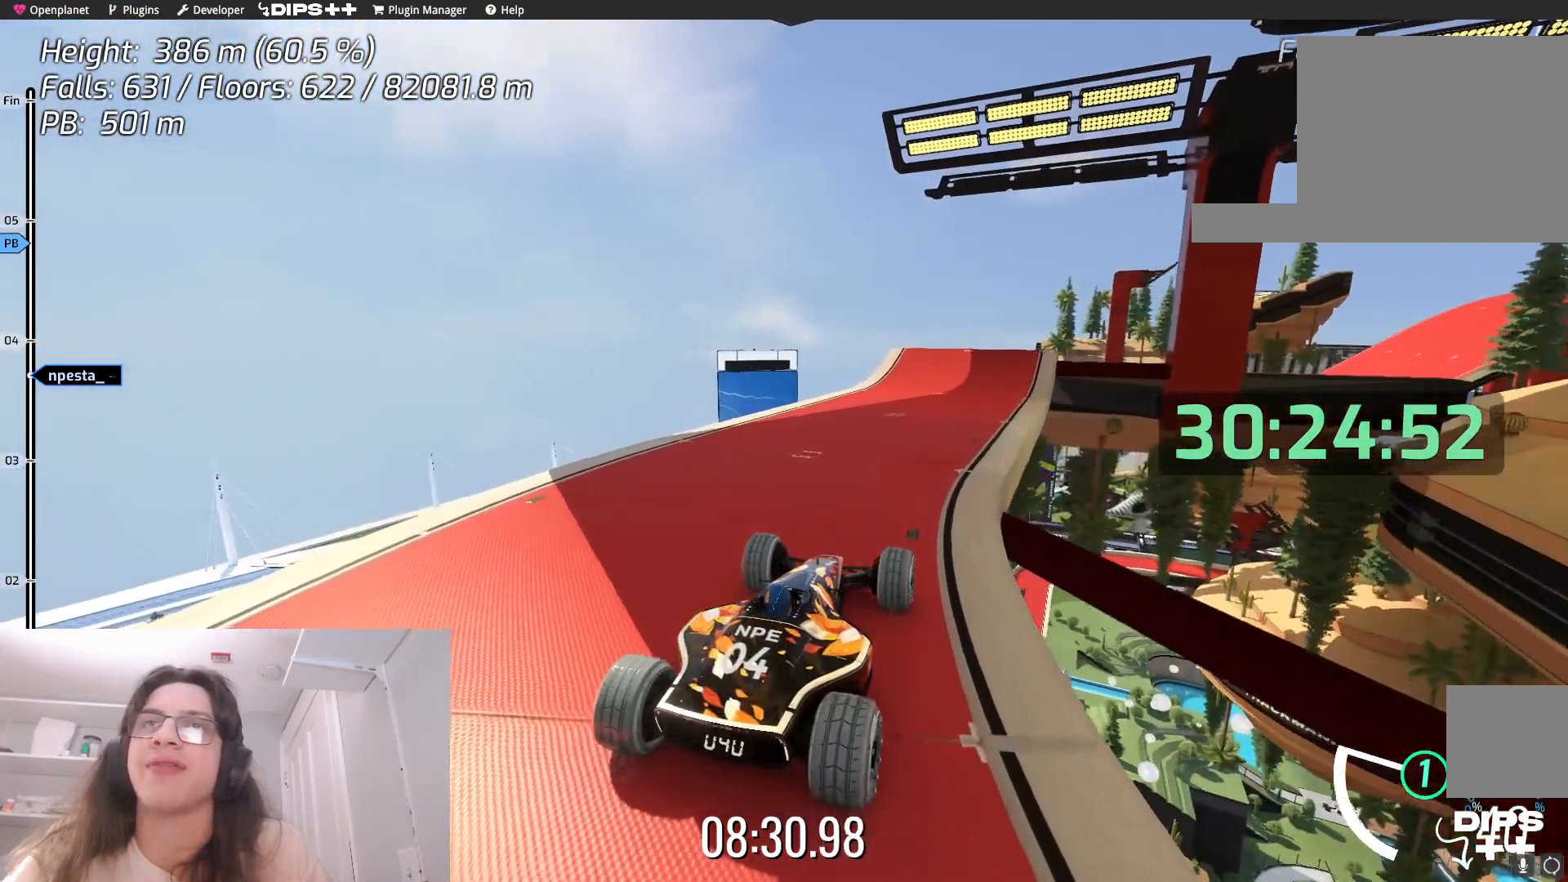
Gameplay with keyboard; each line is a JSON object with the keys held at the frame after it. "events" lists presses ("down") and releases ("up") of "down", "left", "right" and "up" between this image and that frame as [ms after this image, input, new state], when the widget could be followed in between. No other keys are recorded. Mouse input is not recorded.
{"keys": ["up"], "events": [[67, "up", "down"]]}
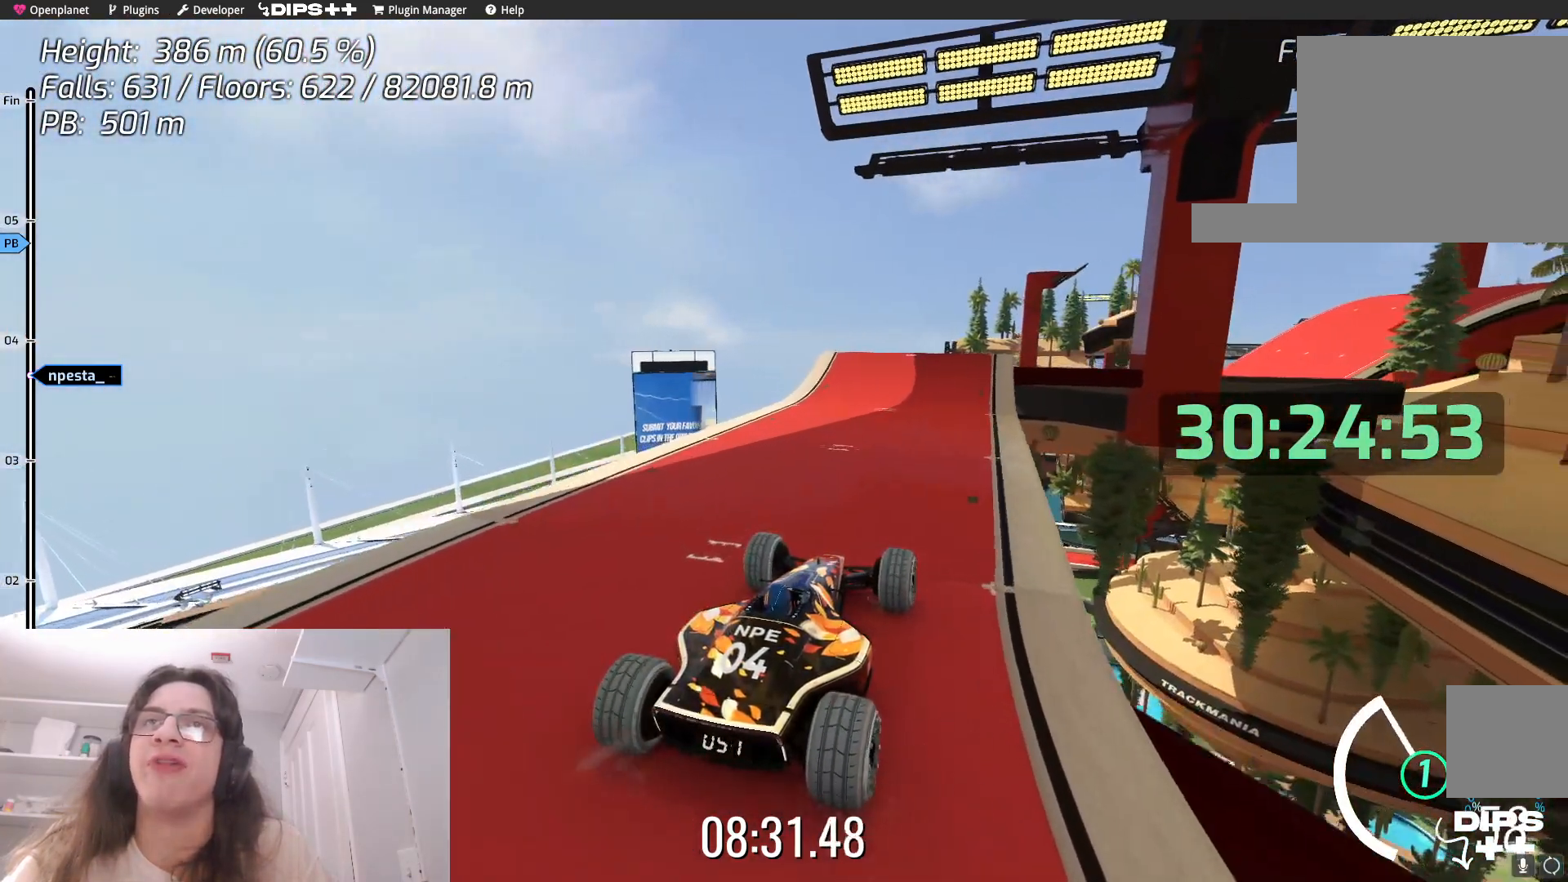
{"keys": ["up"], "events": []}
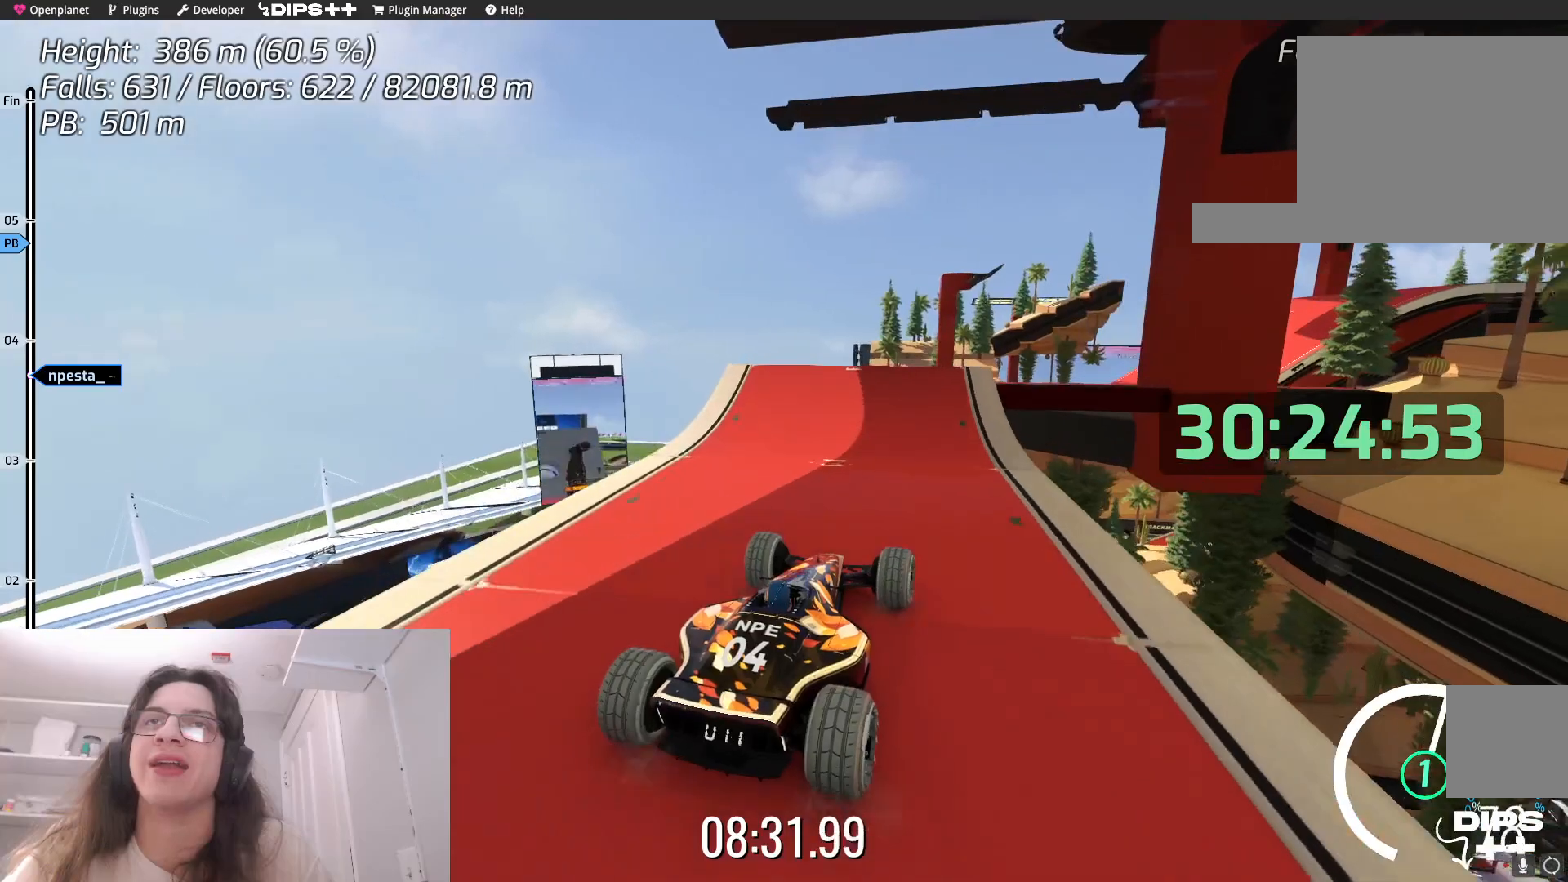
{"keys": ["right", "up"], "events": [[150, "right", "down"], [350, "right", "up"], [450, "right", "down"]]}
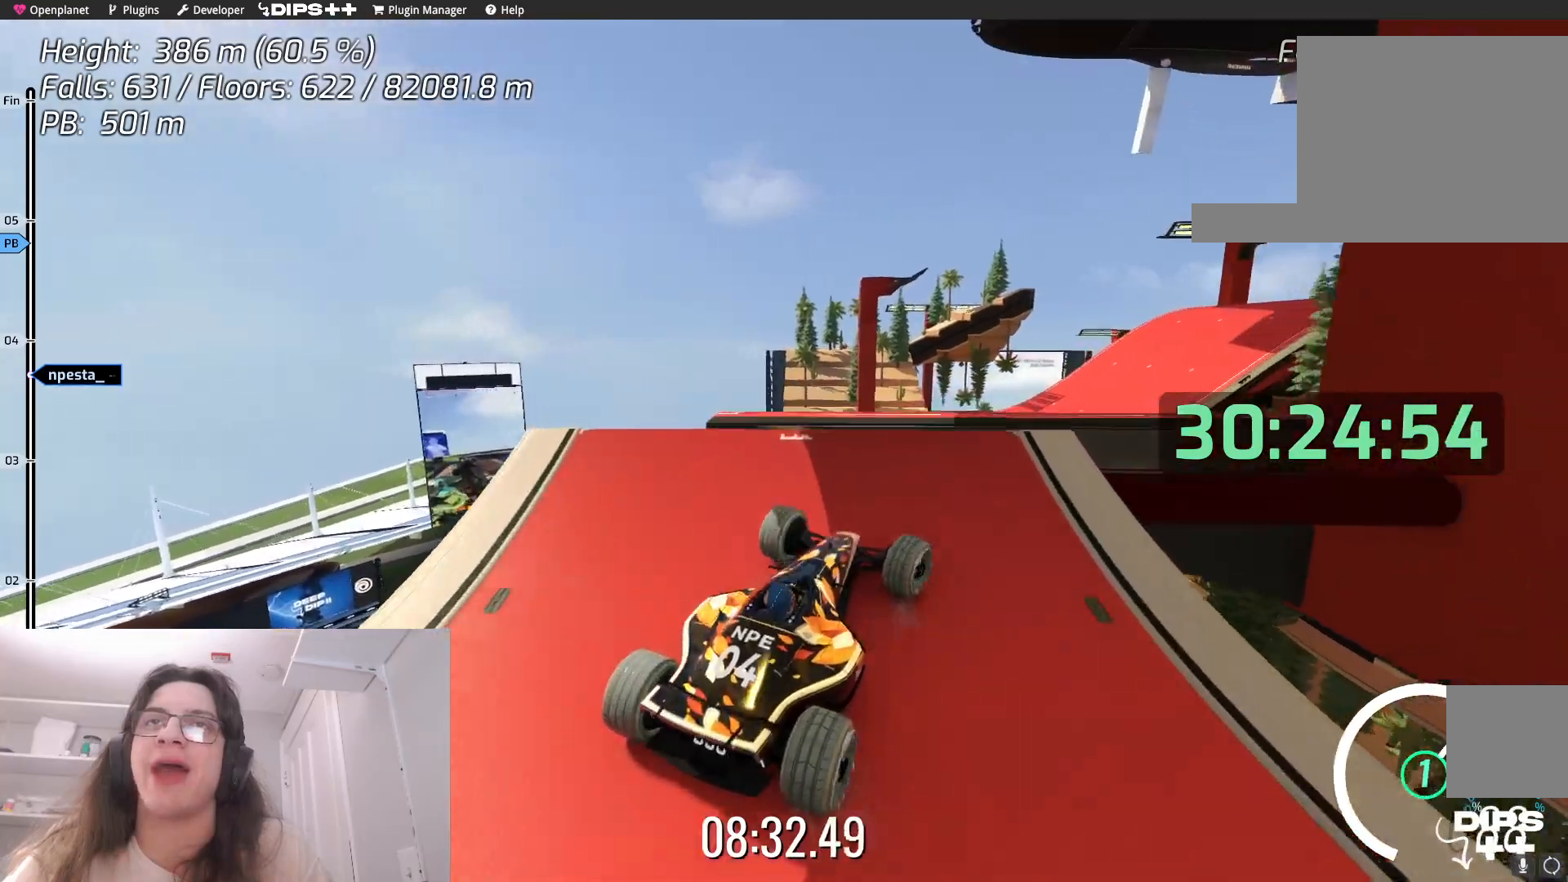
{"keys": ["left", "up"], "events": [[267, "right", "up"], [450, "left", "down"]]}
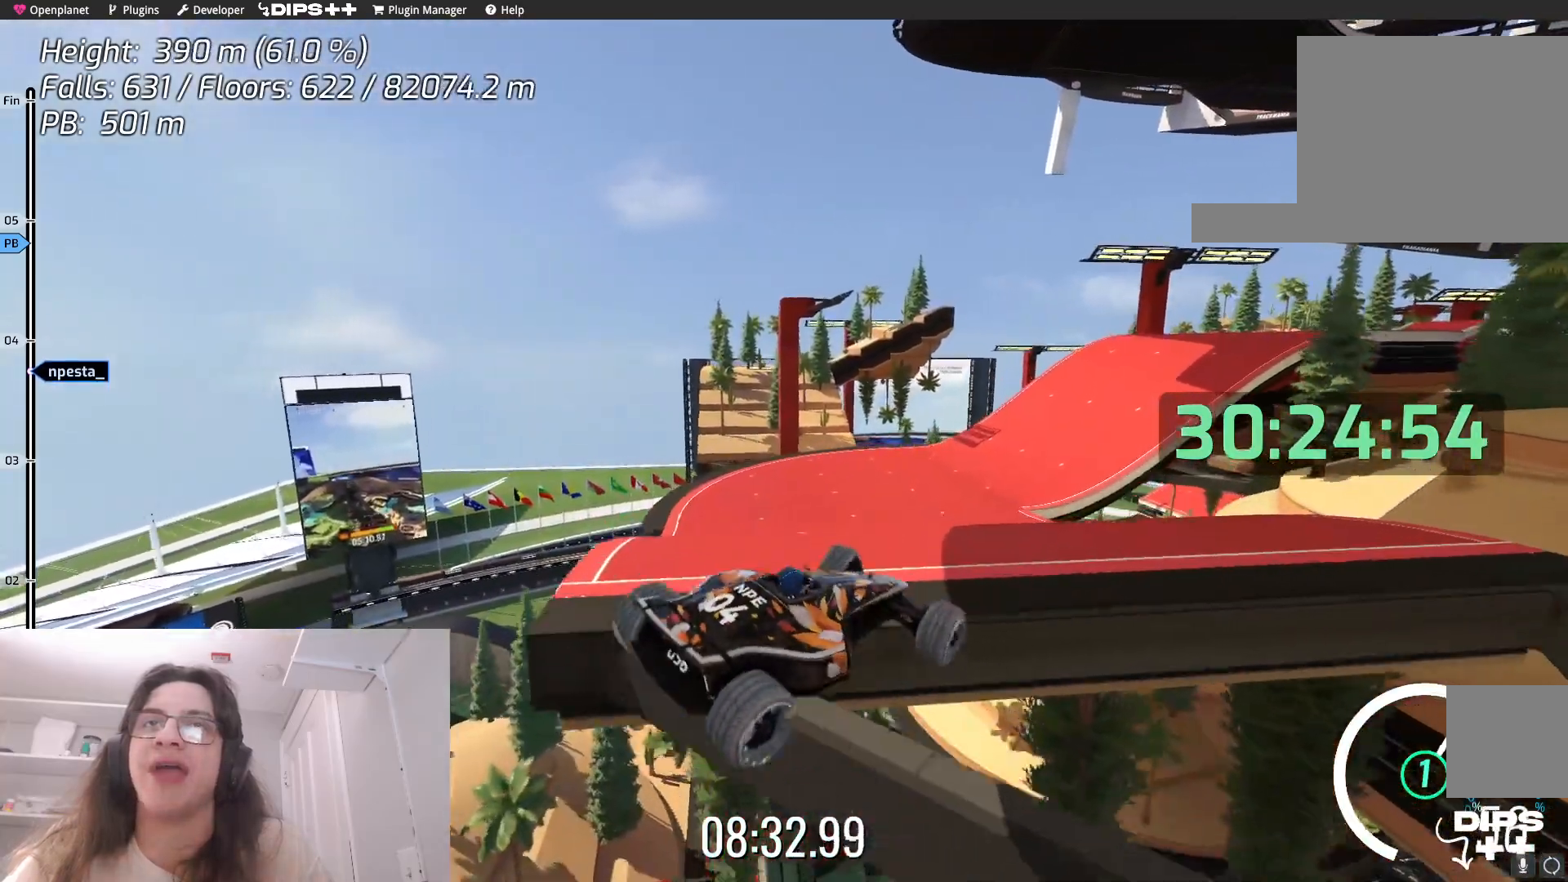
{"keys": ["right", "up"], "events": [[250, "left", "up"], [400, "right", "down"]]}
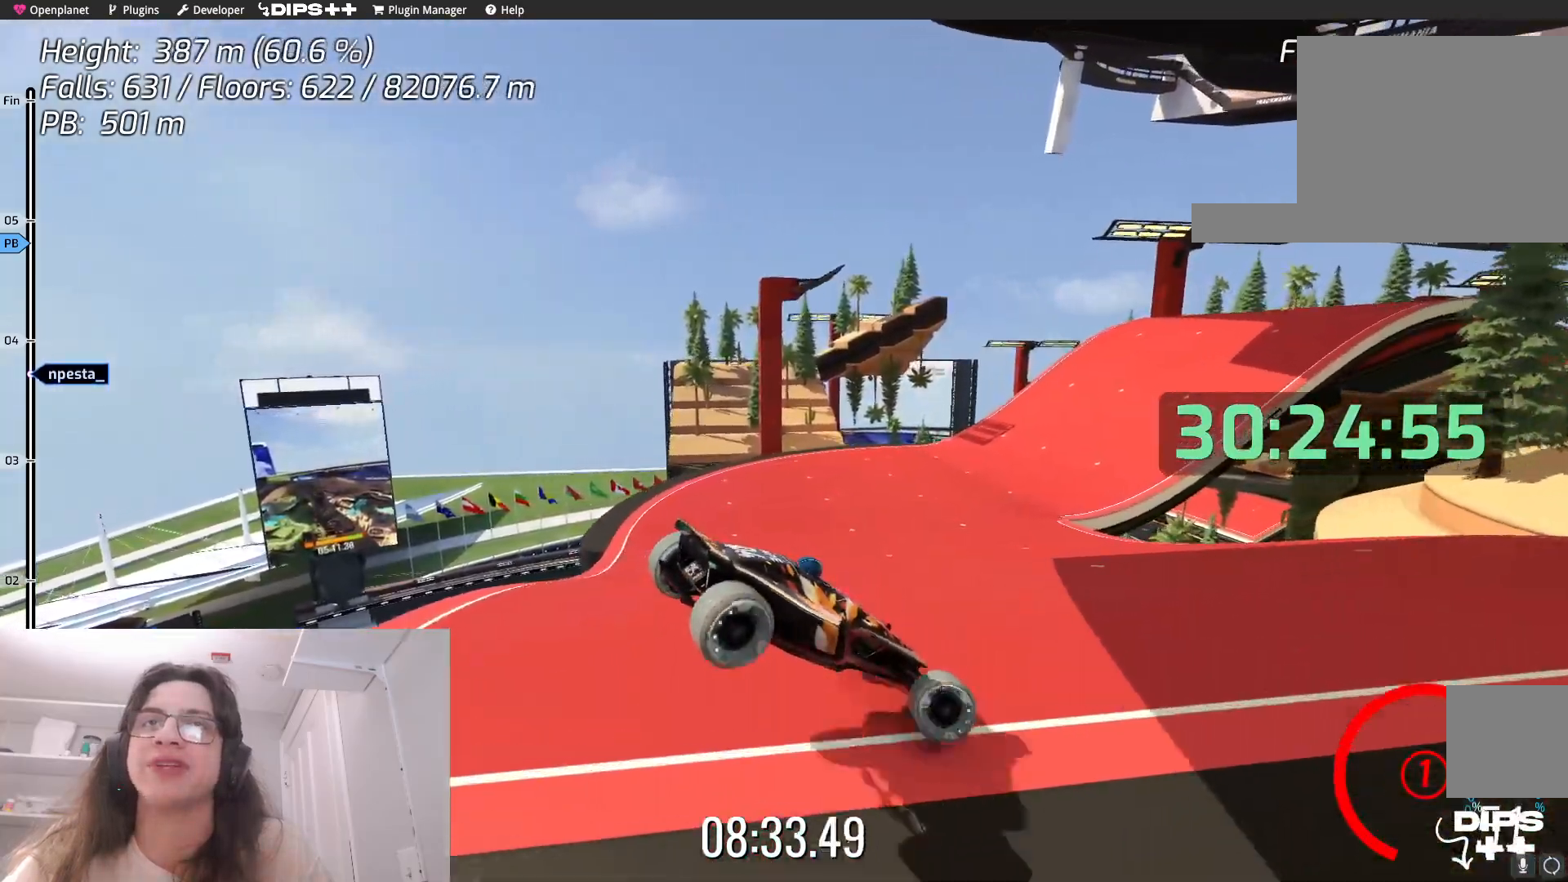
{"keys": ["right", "up"], "events": []}
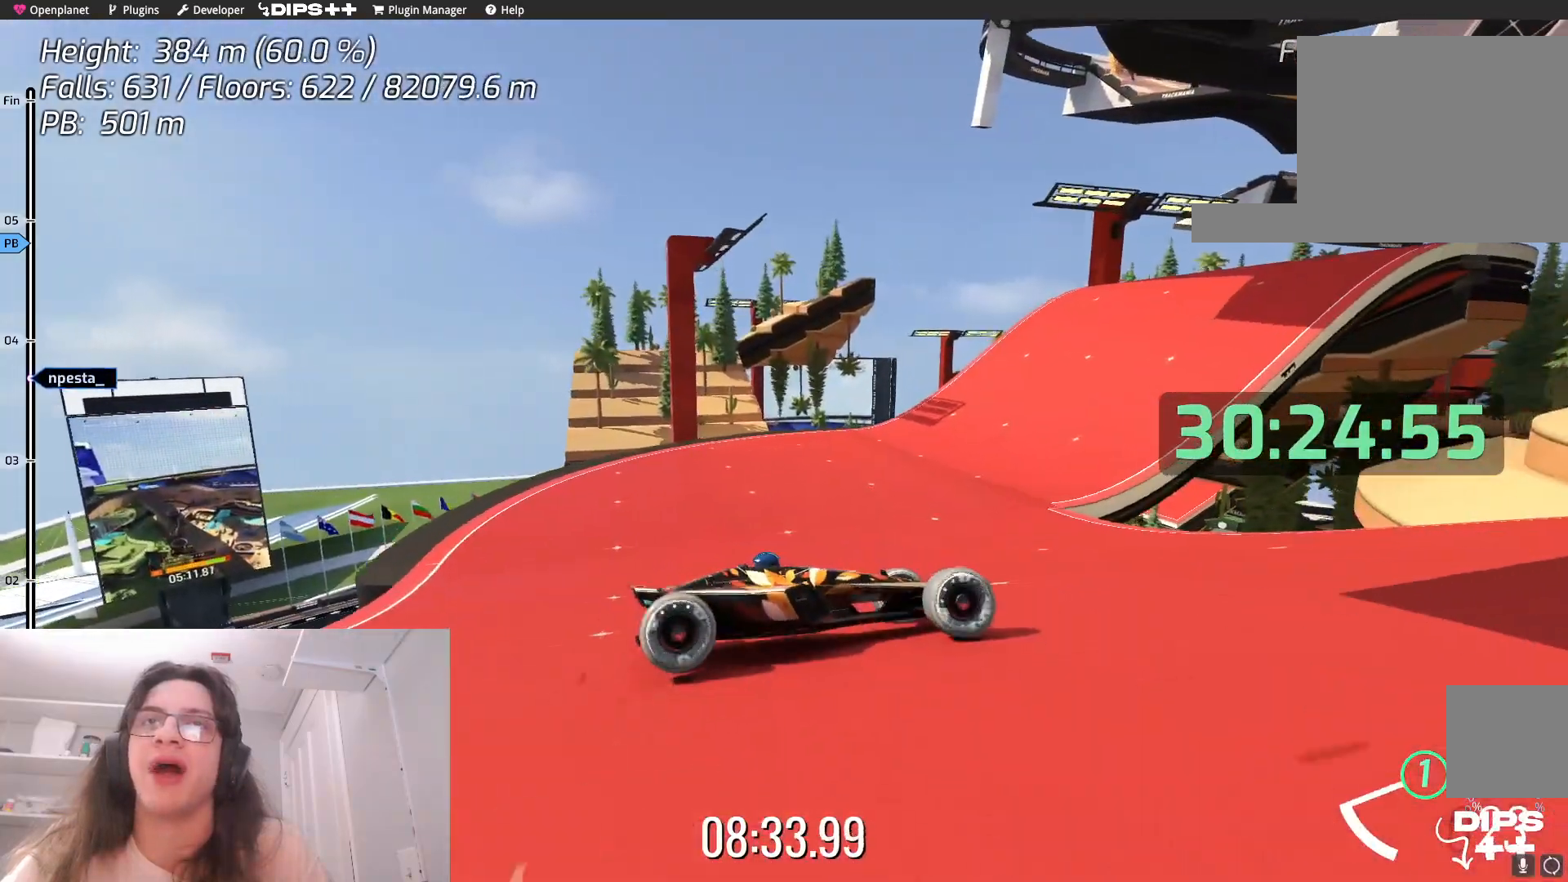
{"keys": ["right", "up"], "events": [[417, "right", "up"], [450, "right", "down"]]}
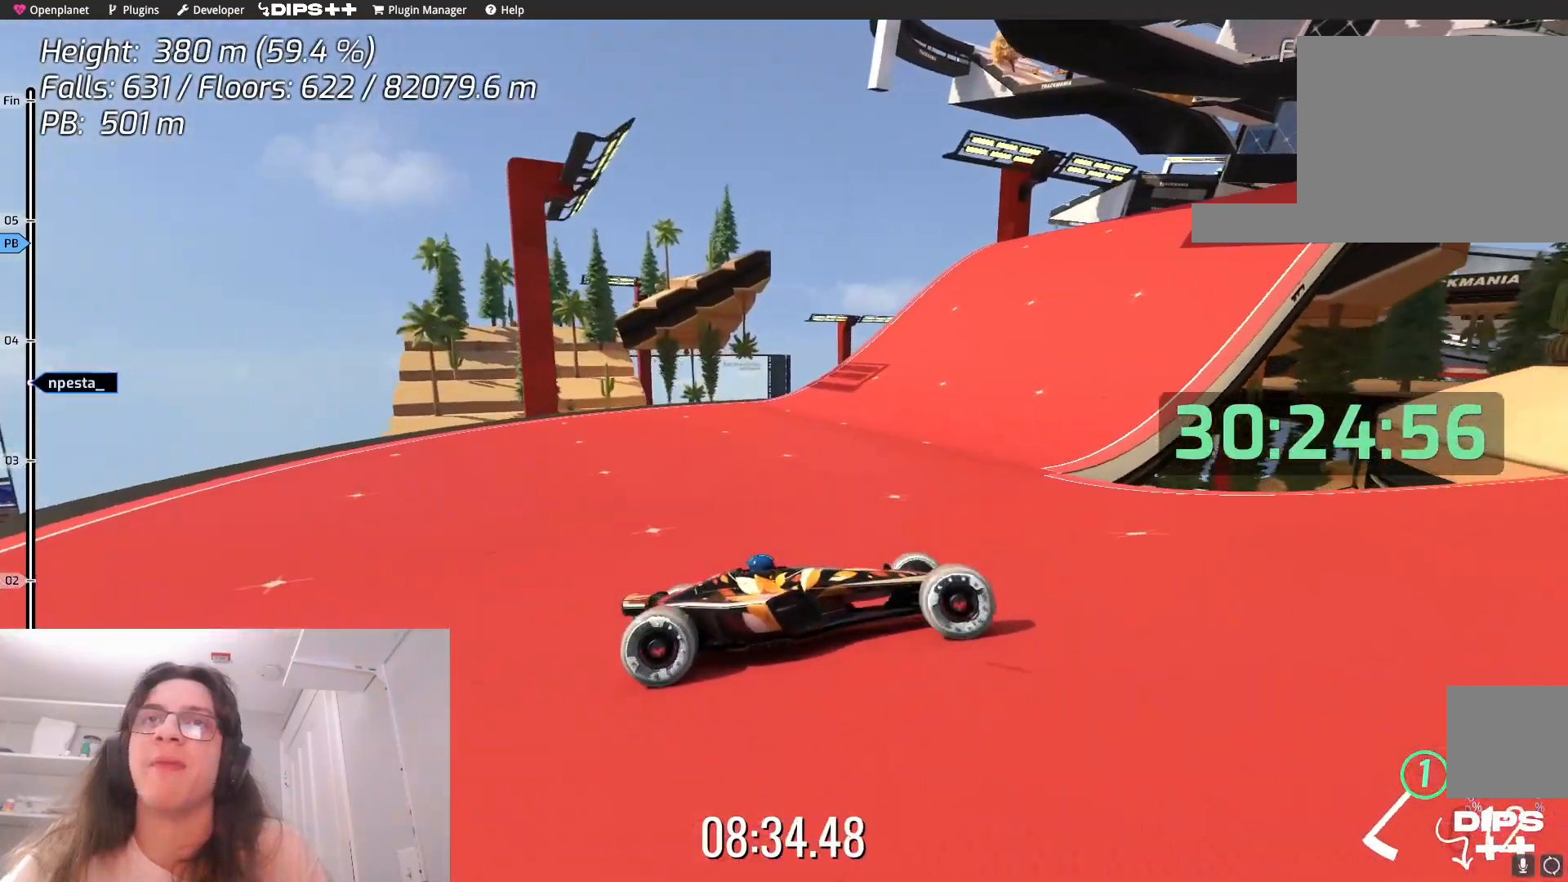
{"keys": ["right", "up"], "events": [[150, "right", "up"], [300, "right", "down"]]}
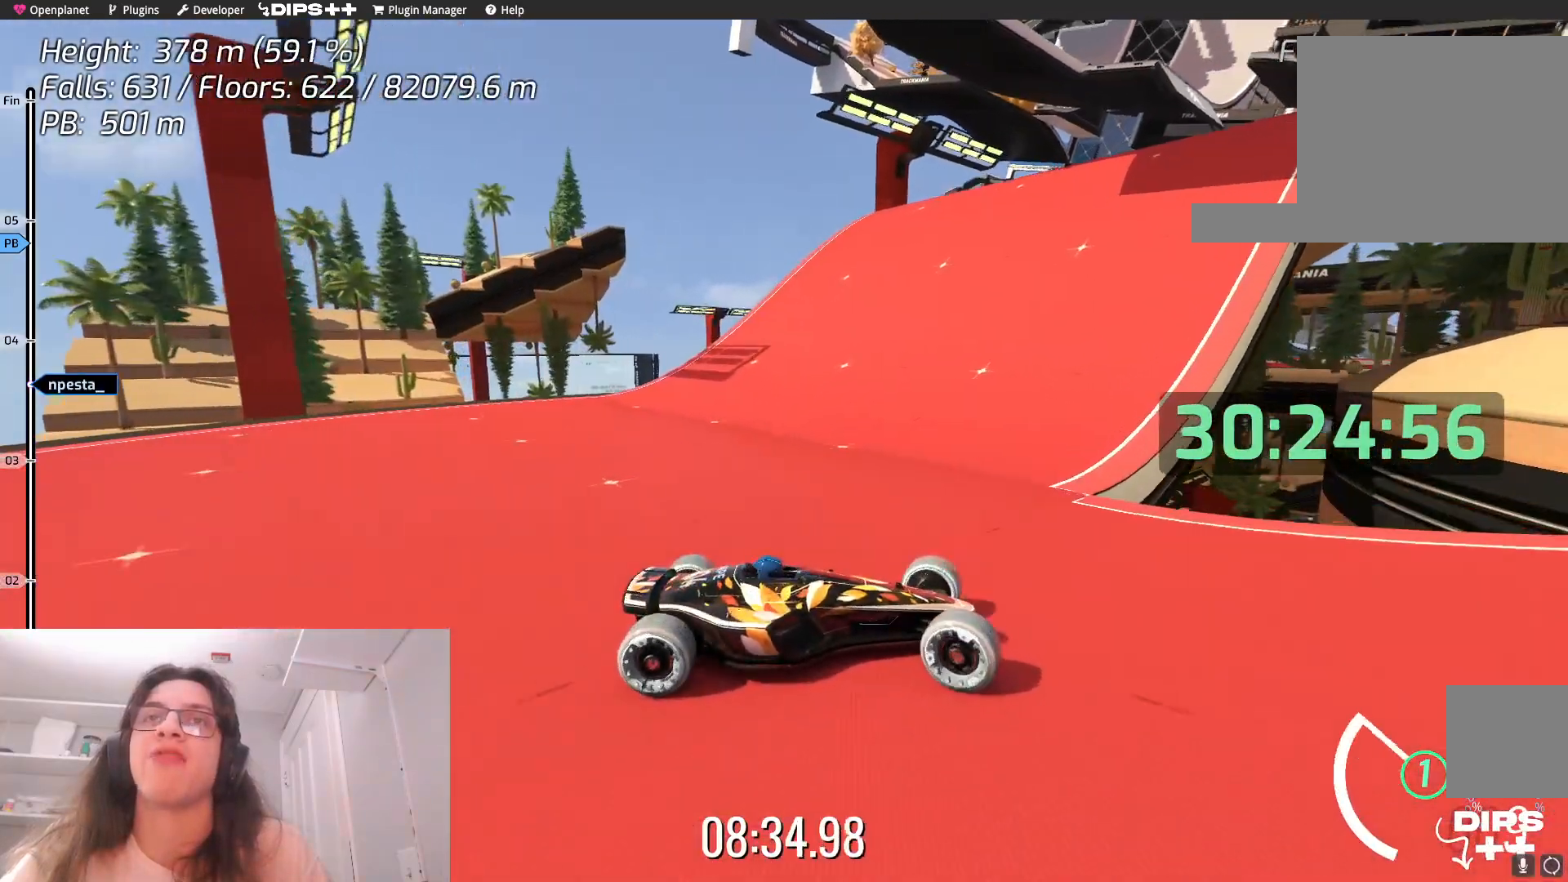
{"keys": ["right", "up"], "events": [[100, "right", "up"], [317, "right", "down"]]}
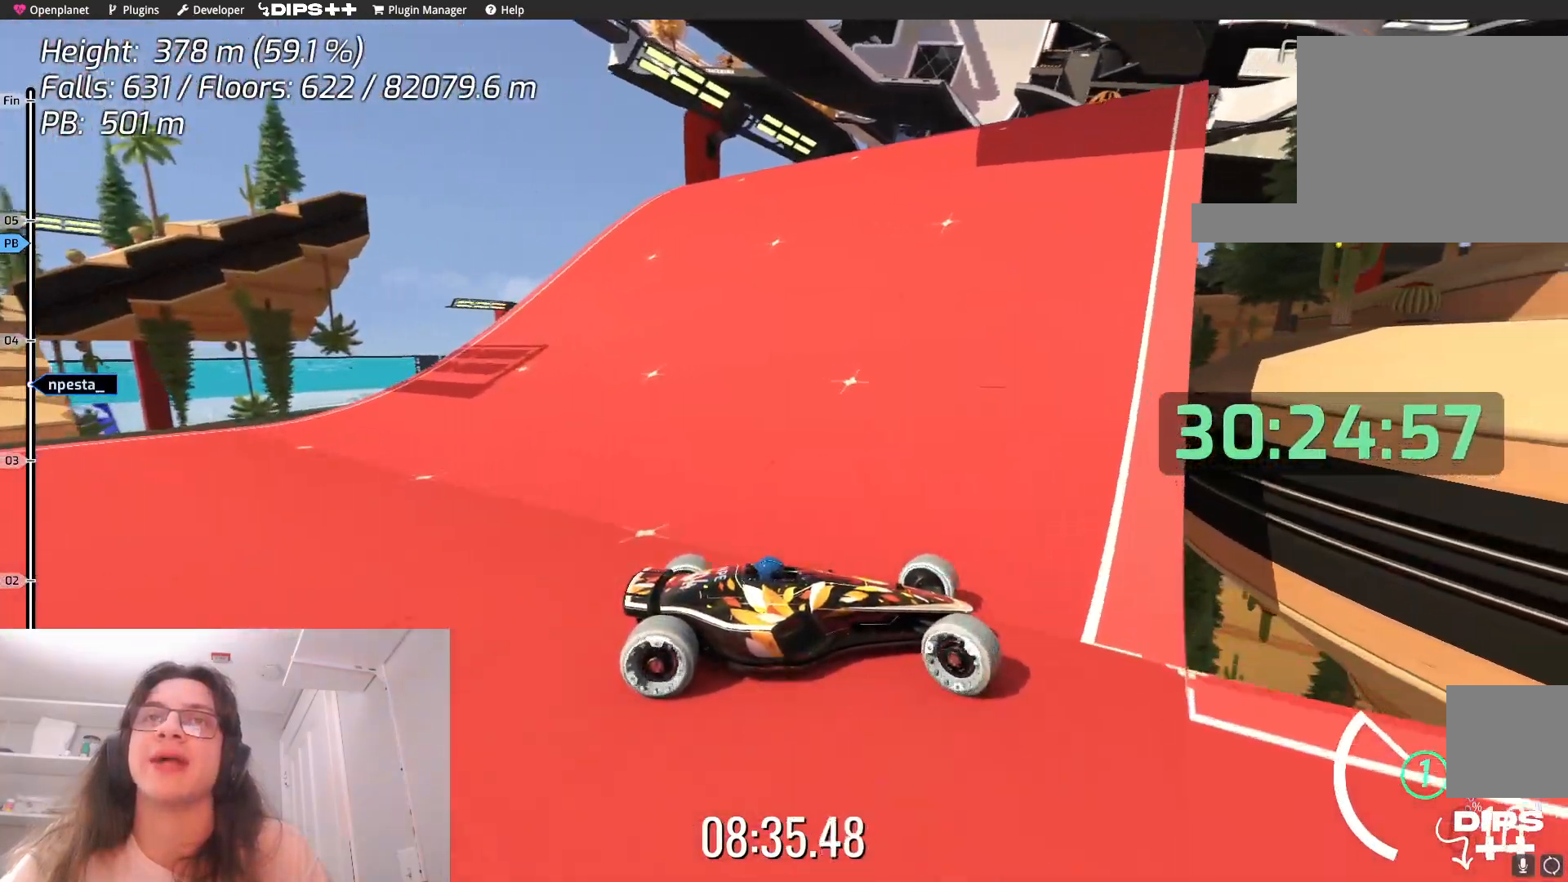
{"keys": ["left"], "events": [[50, "right", "up"], [117, "up", "up"], [217, "left", "down"]]}
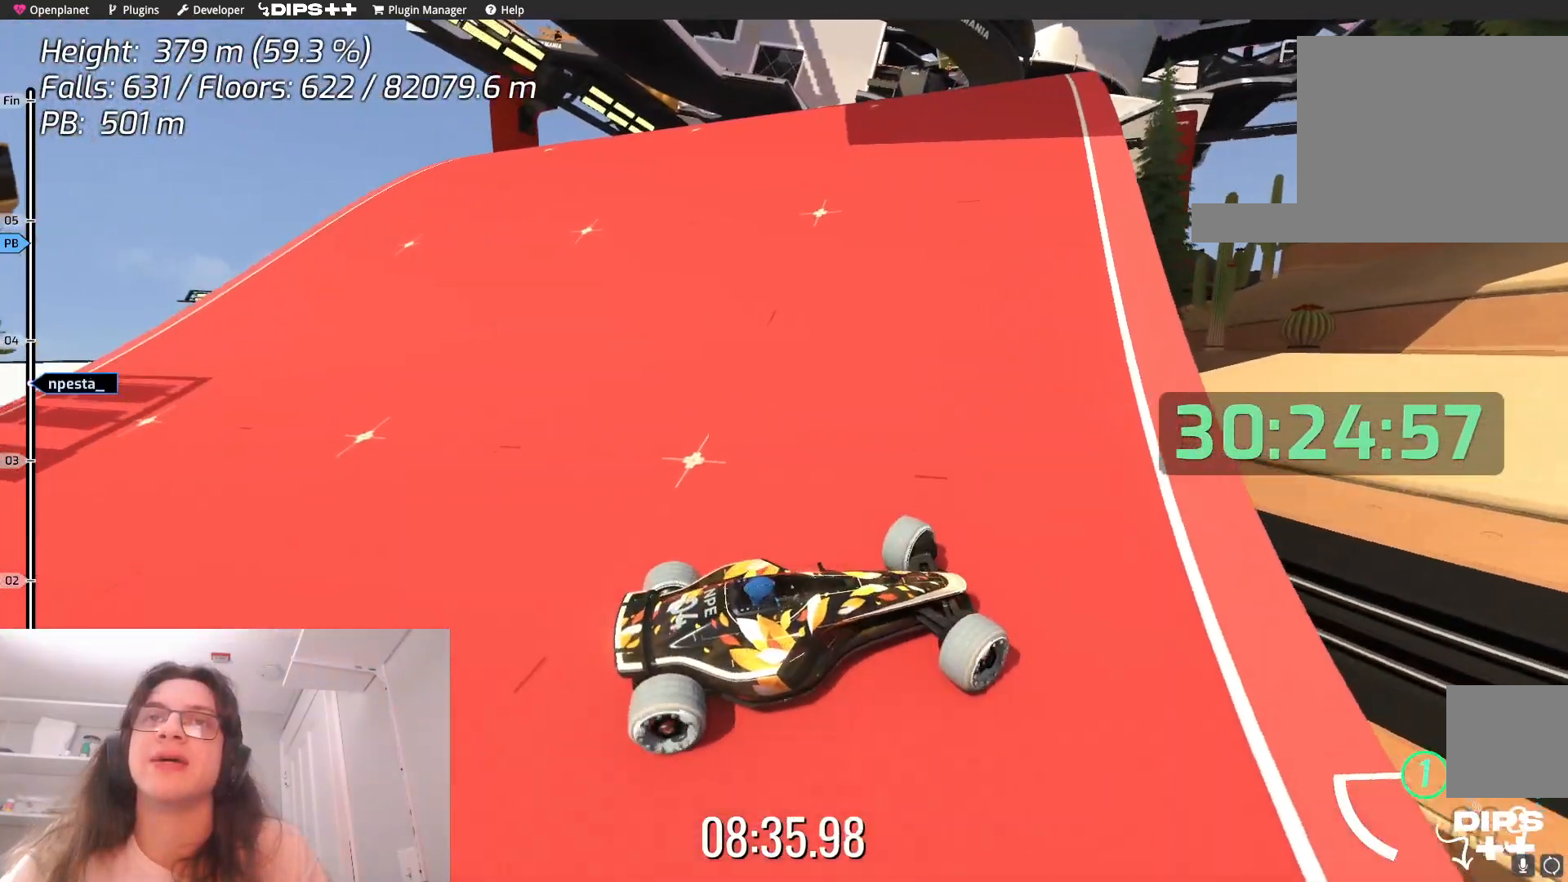
{"keys": ["left"], "events": []}
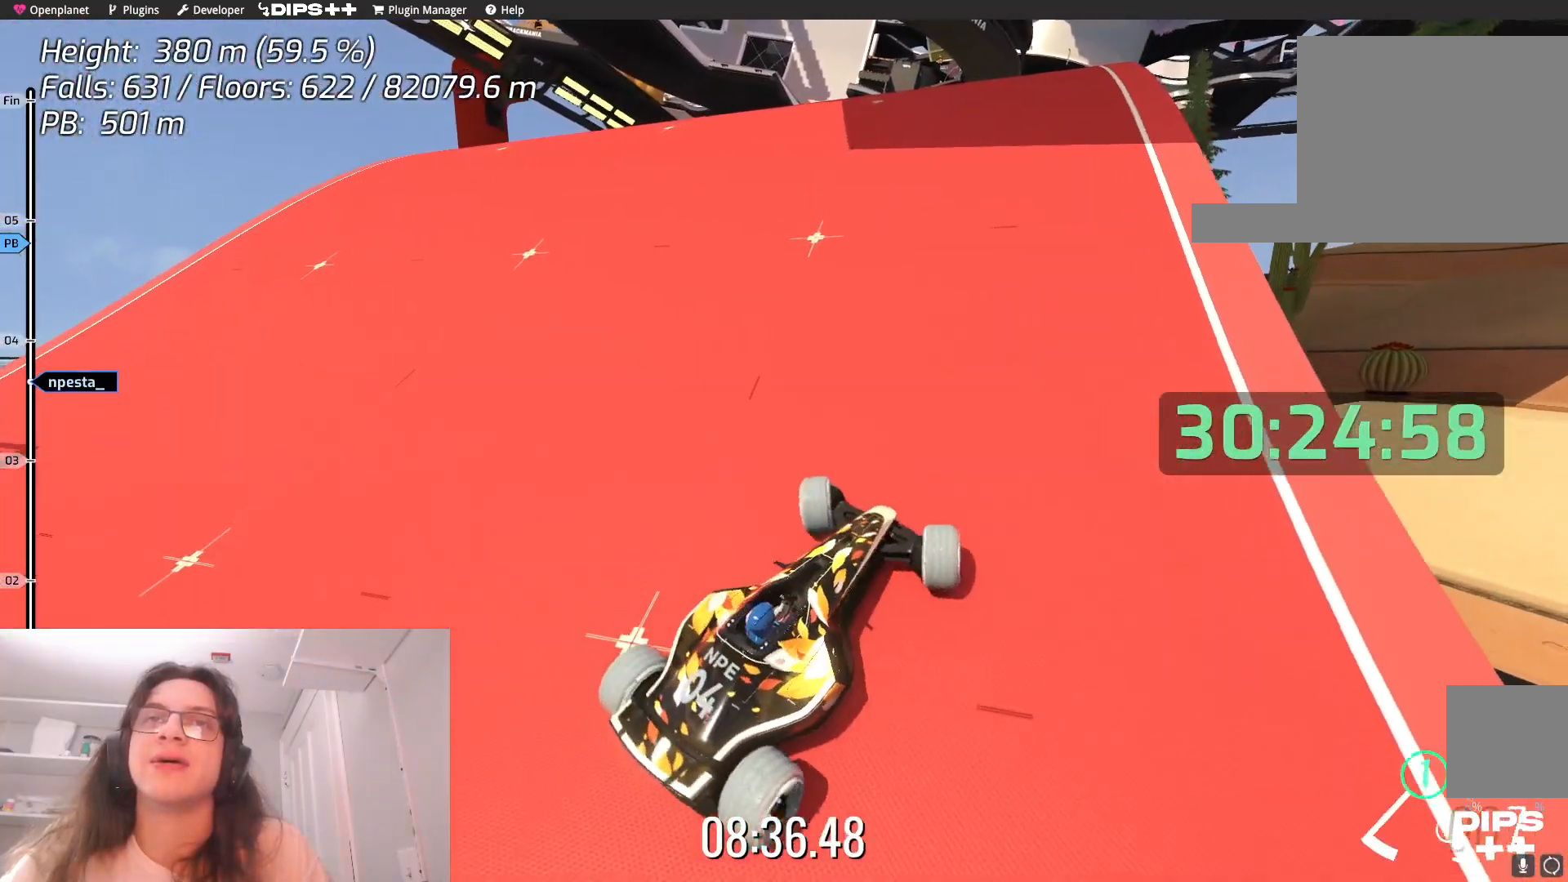
{"keys": ["left"], "events": []}
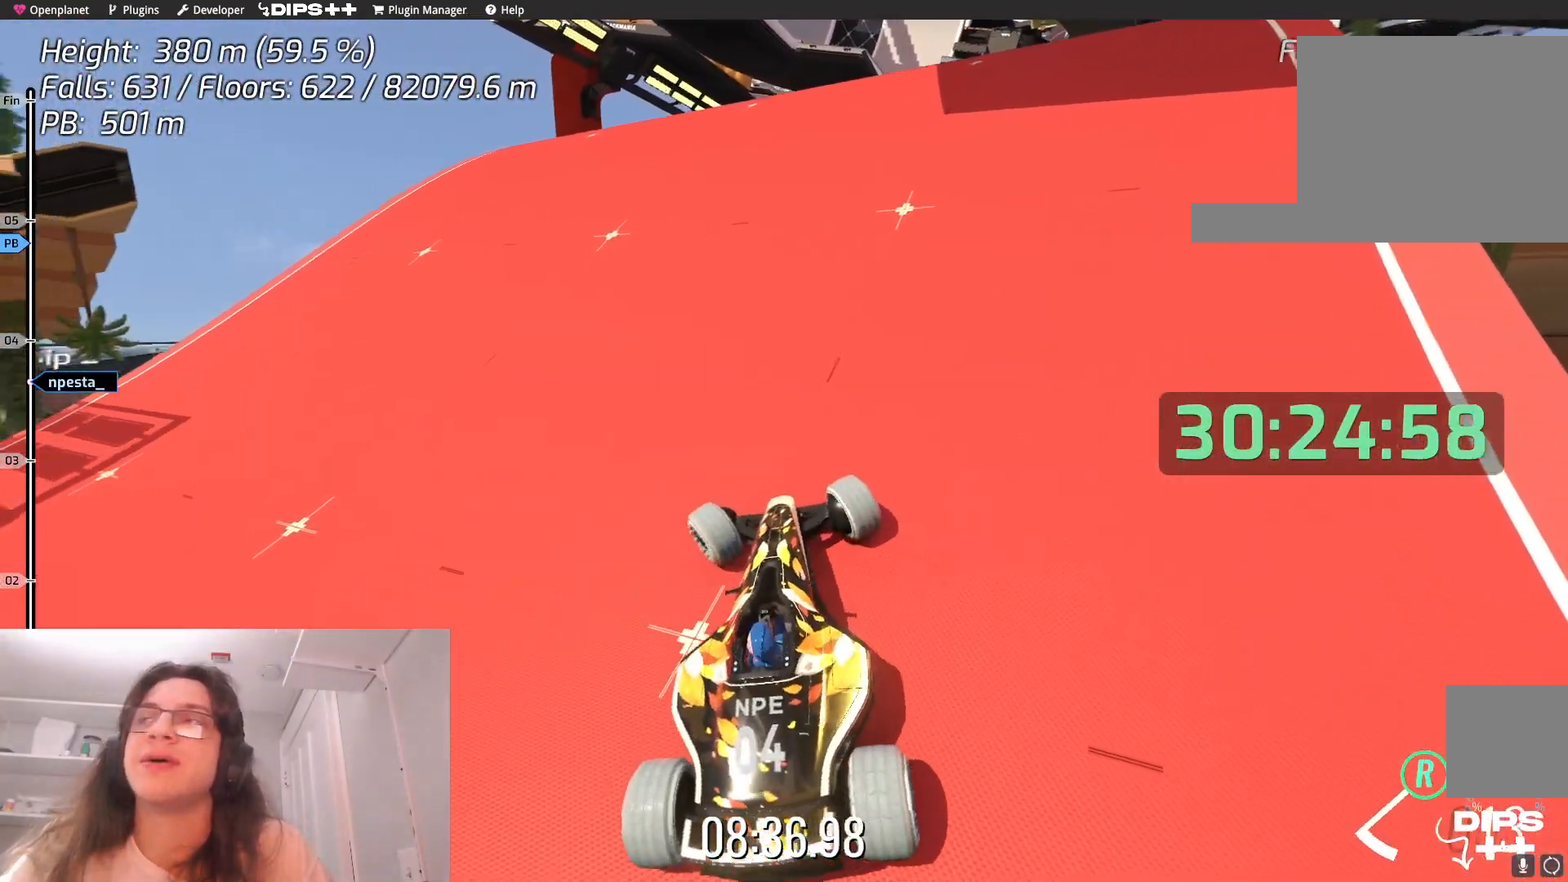
{"keys": ["left"], "events": []}
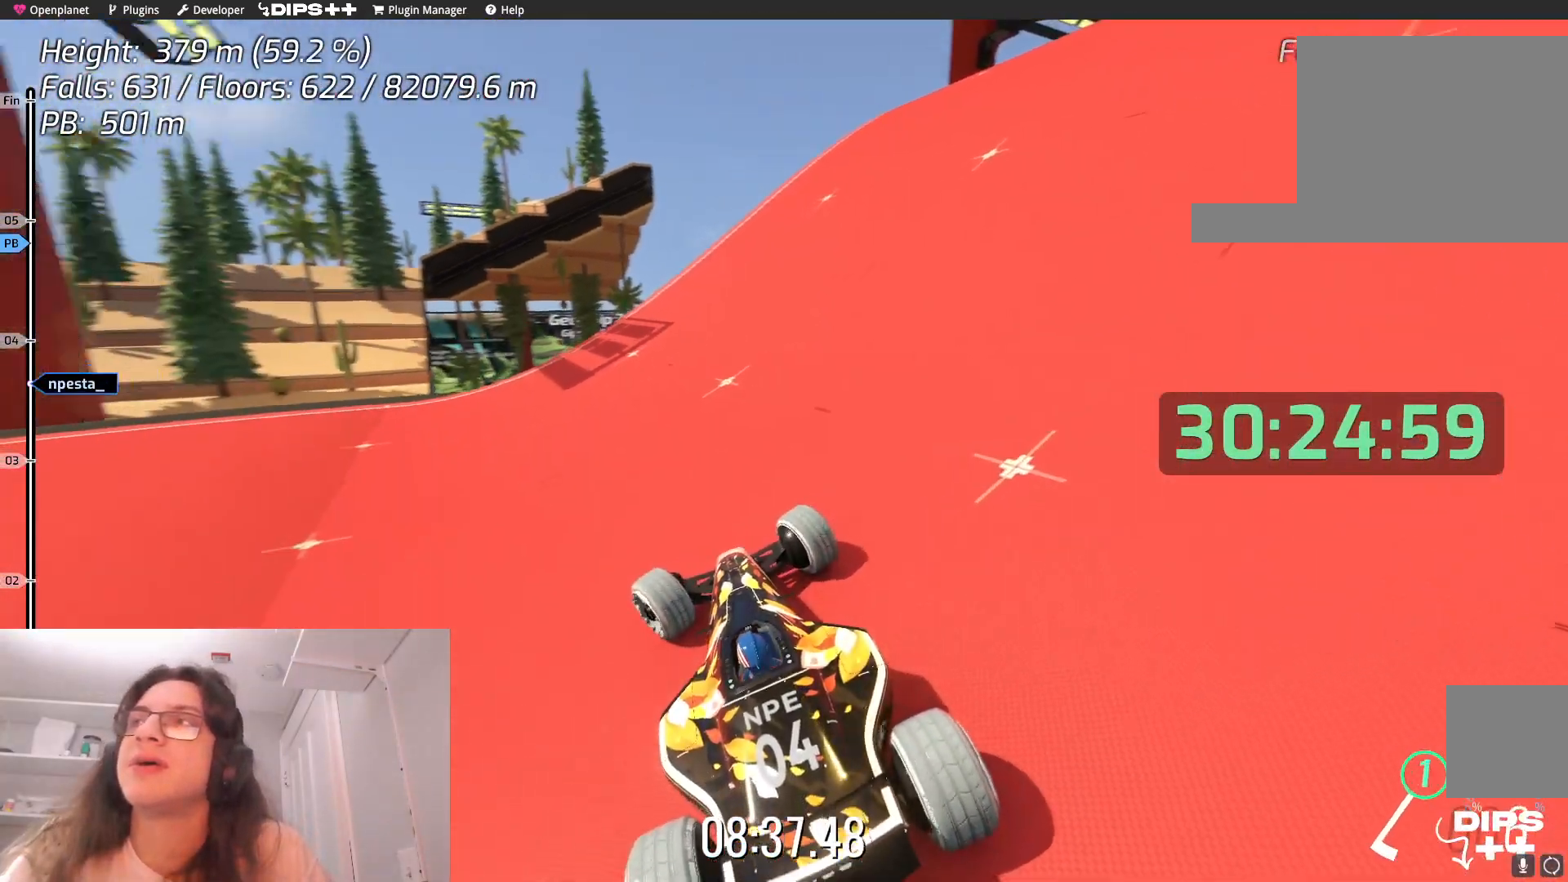
{"keys": ["left"], "events": [[284, "left", "up"], [484, "left", "down"]]}
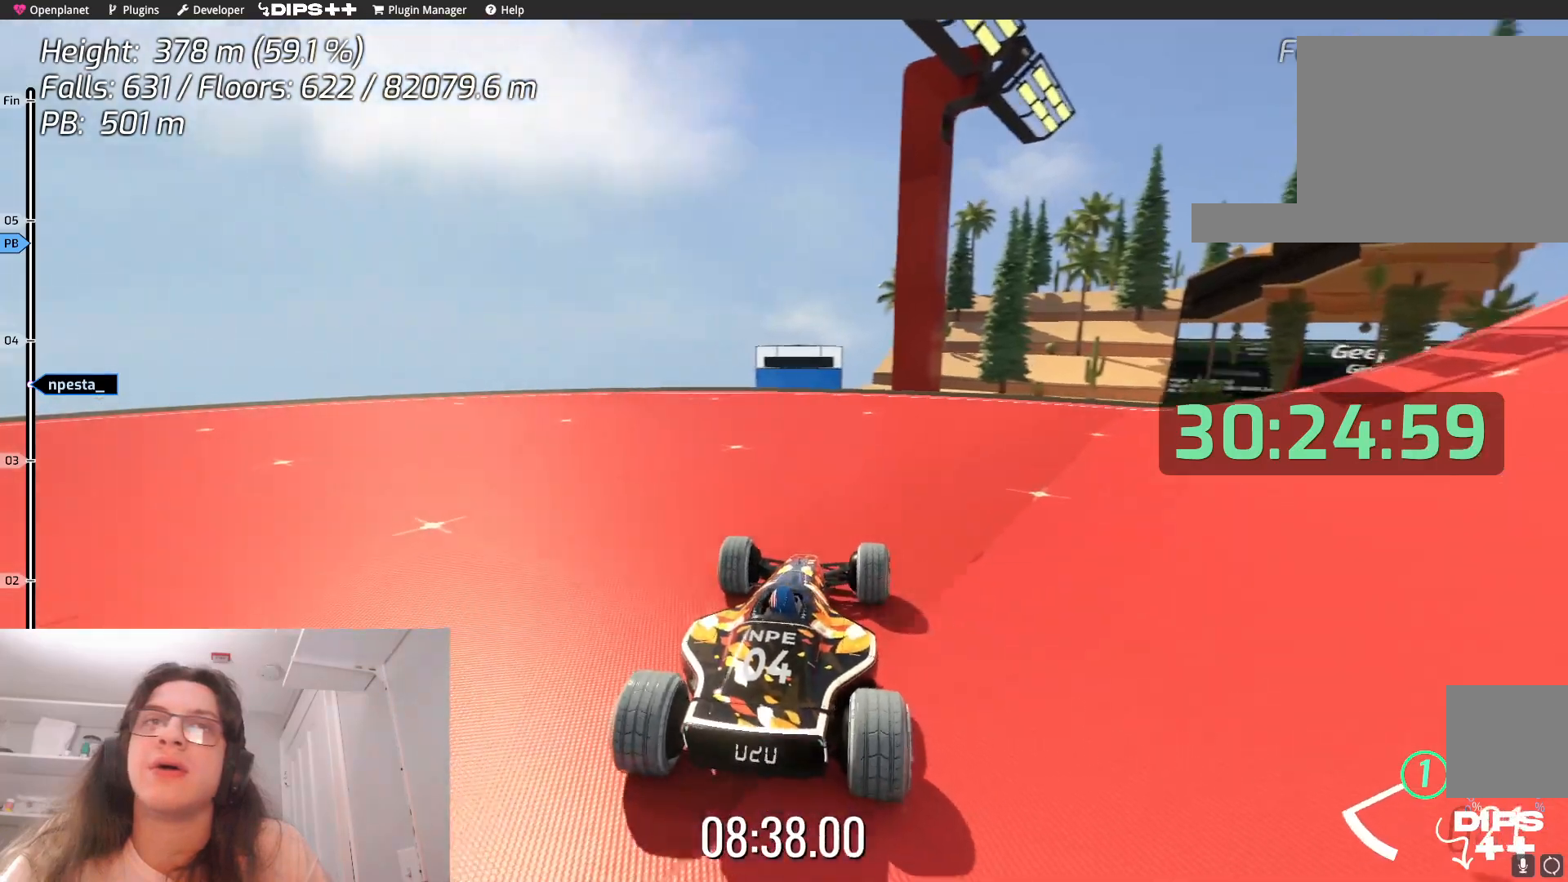
{"keys": ["down", "right"], "events": [[384, "left", "up"], [467, "right", "down"], [484, "down", "down"]]}
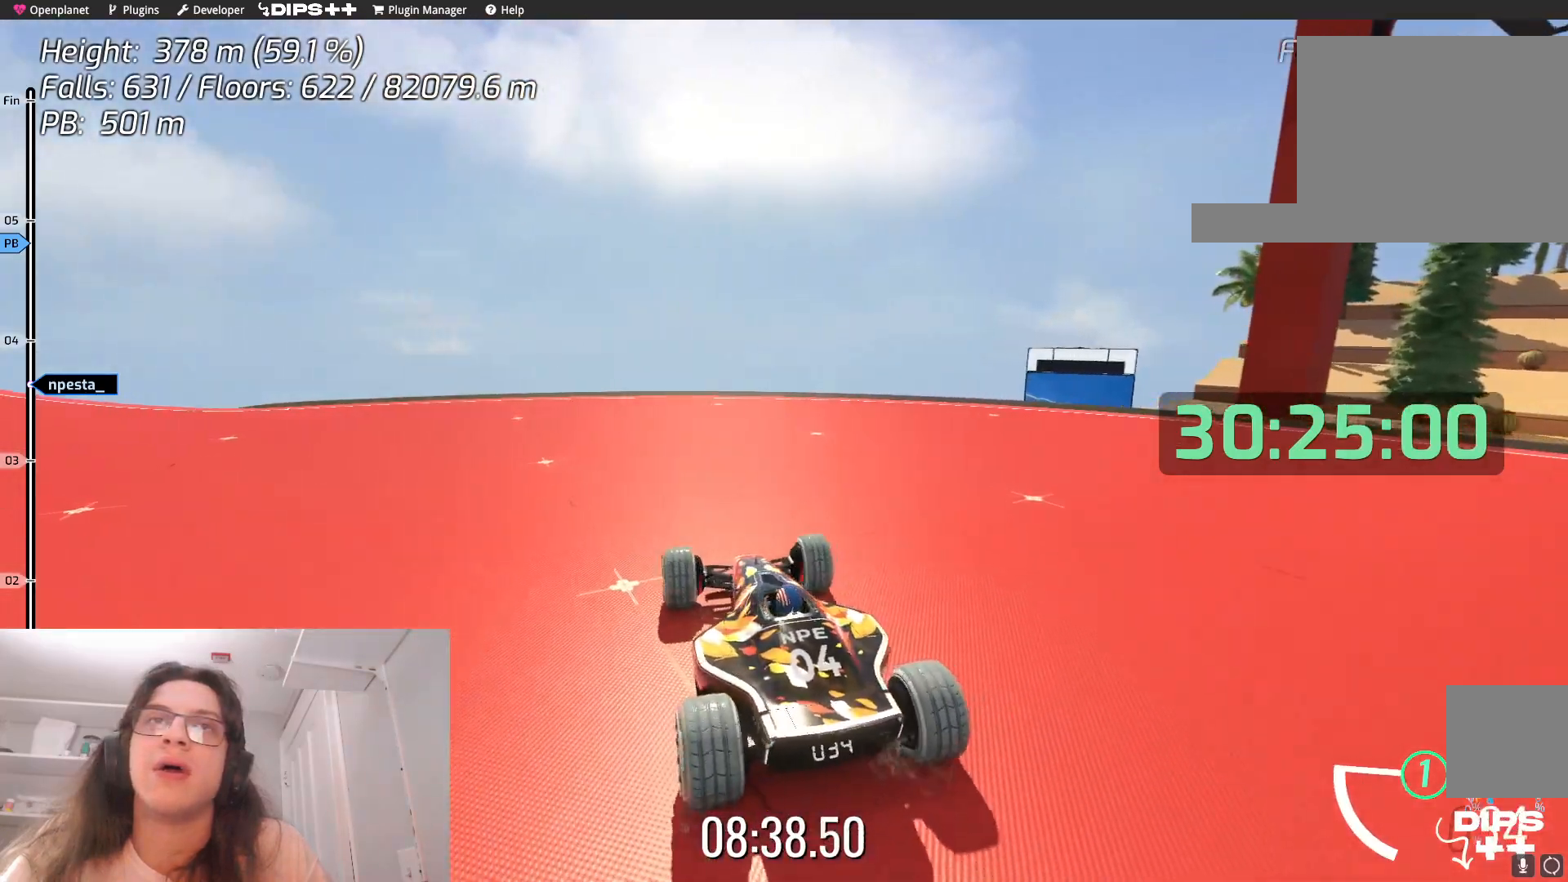
{"keys": ["down", "left"], "events": [[167, "right", "up"], [467, "left", "down"]]}
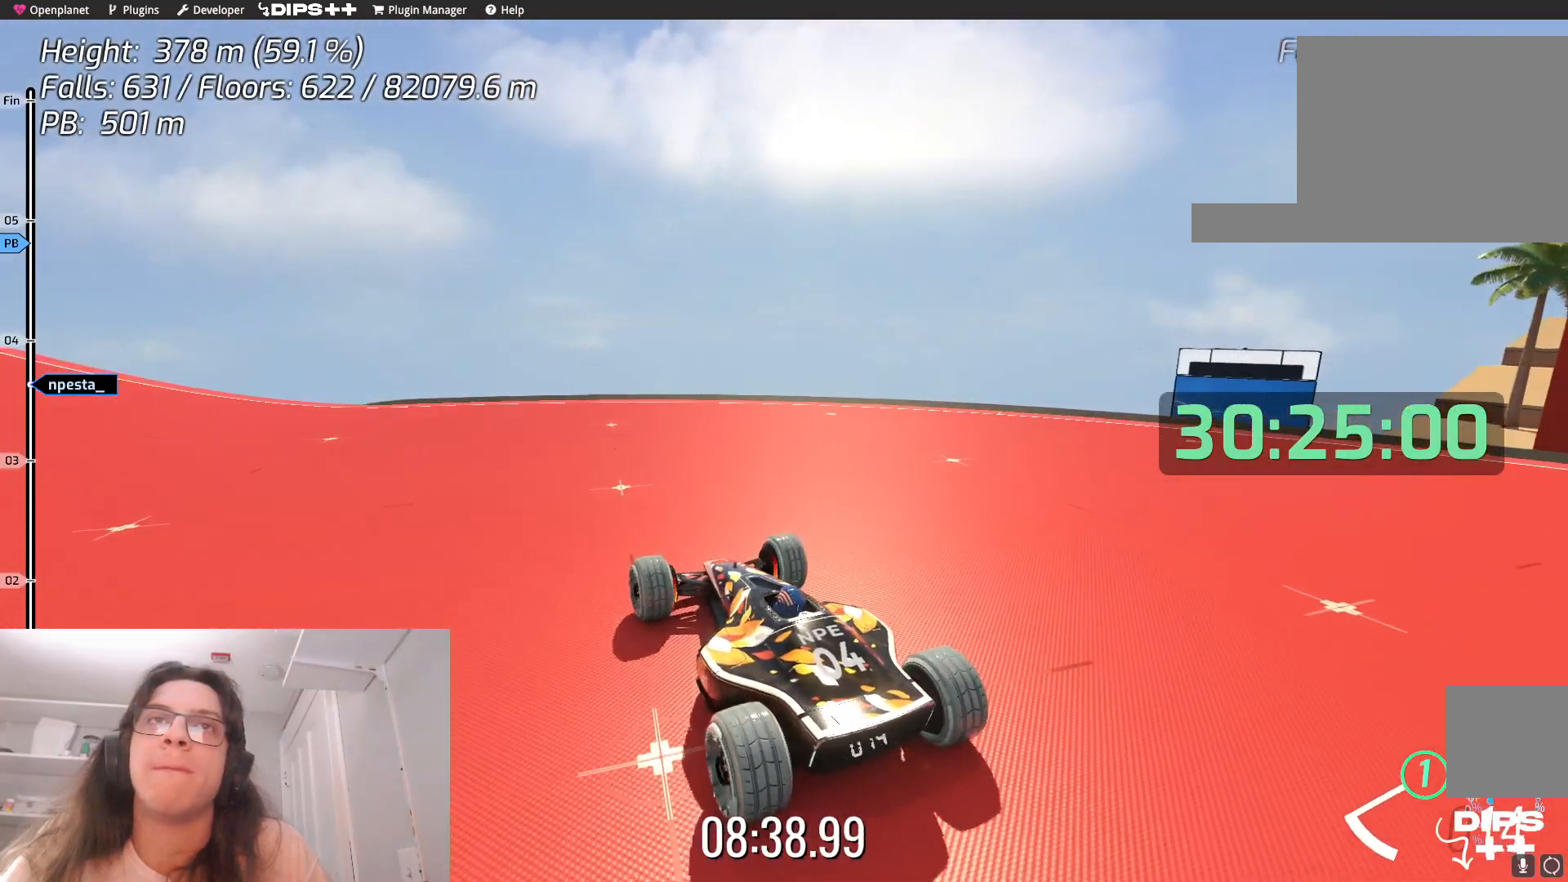
{"keys": ["left"], "events": [[84, "down", "up"], [167, "left", "up"], [300, "up", "down"], [417, "left", "down"], [450, "up", "up"]]}
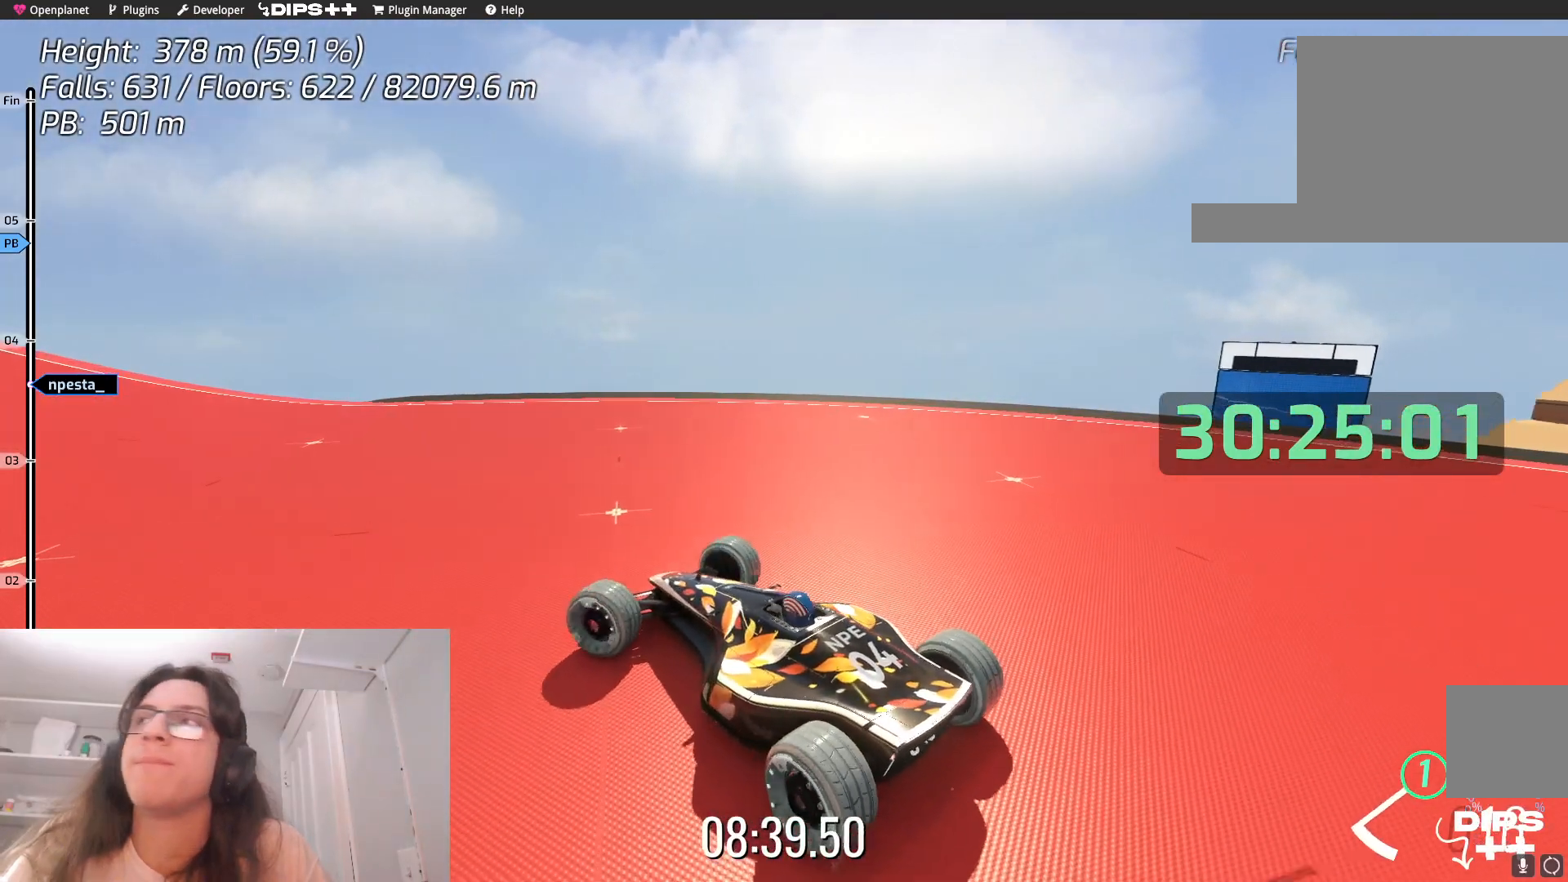
{"keys": [], "events": [[100, "left", "up"]]}
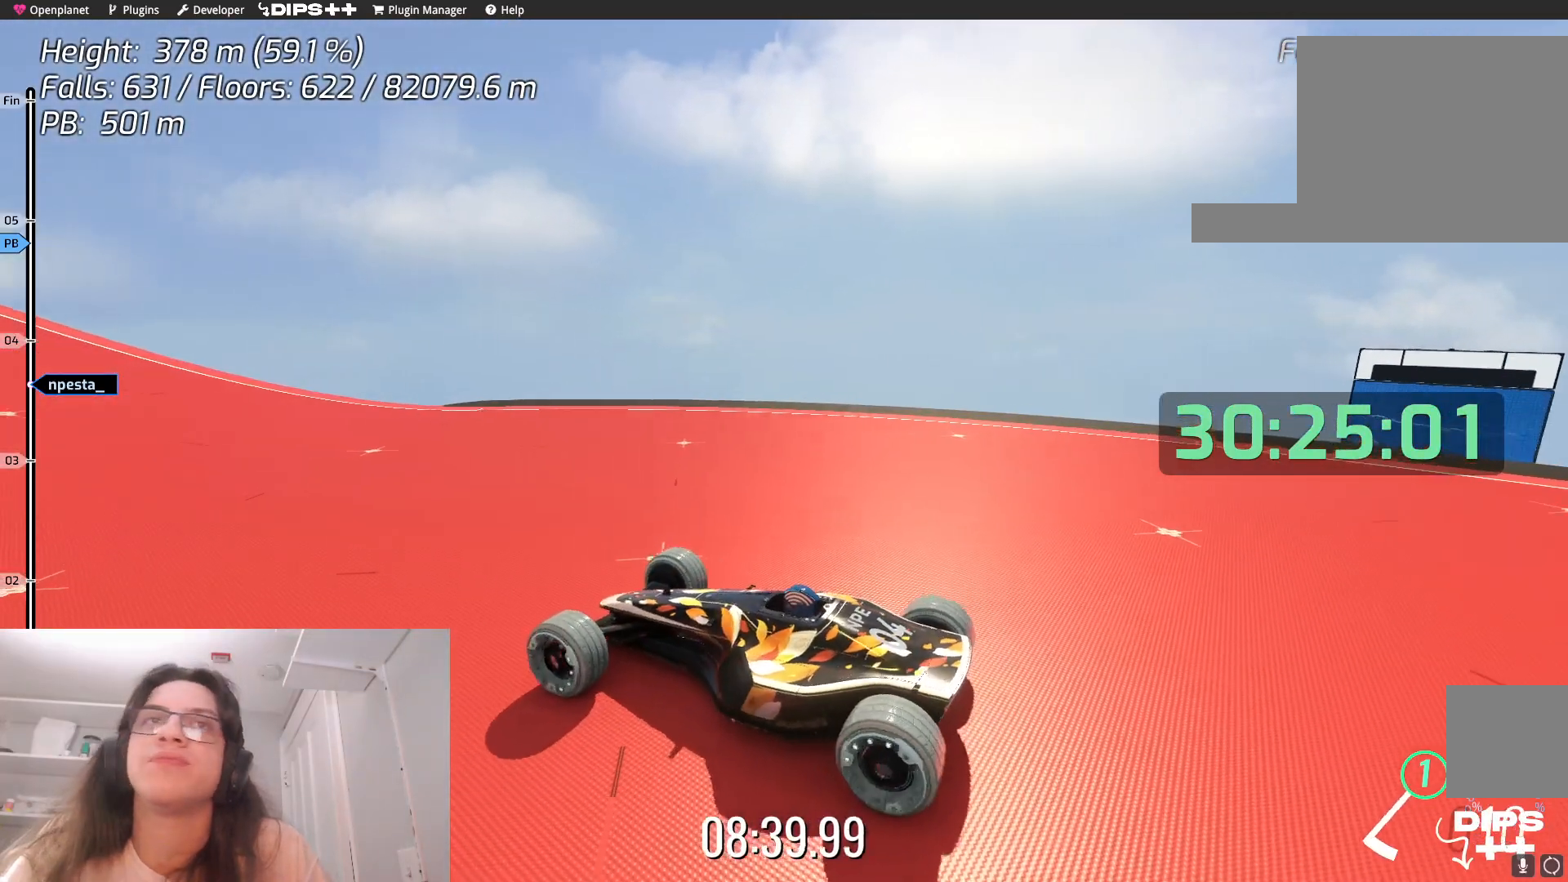
{"keys": [], "events": [[17, "up", "down"], [84, "up", "up"], [234, "right", "down"], [484, "right", "up"]]}
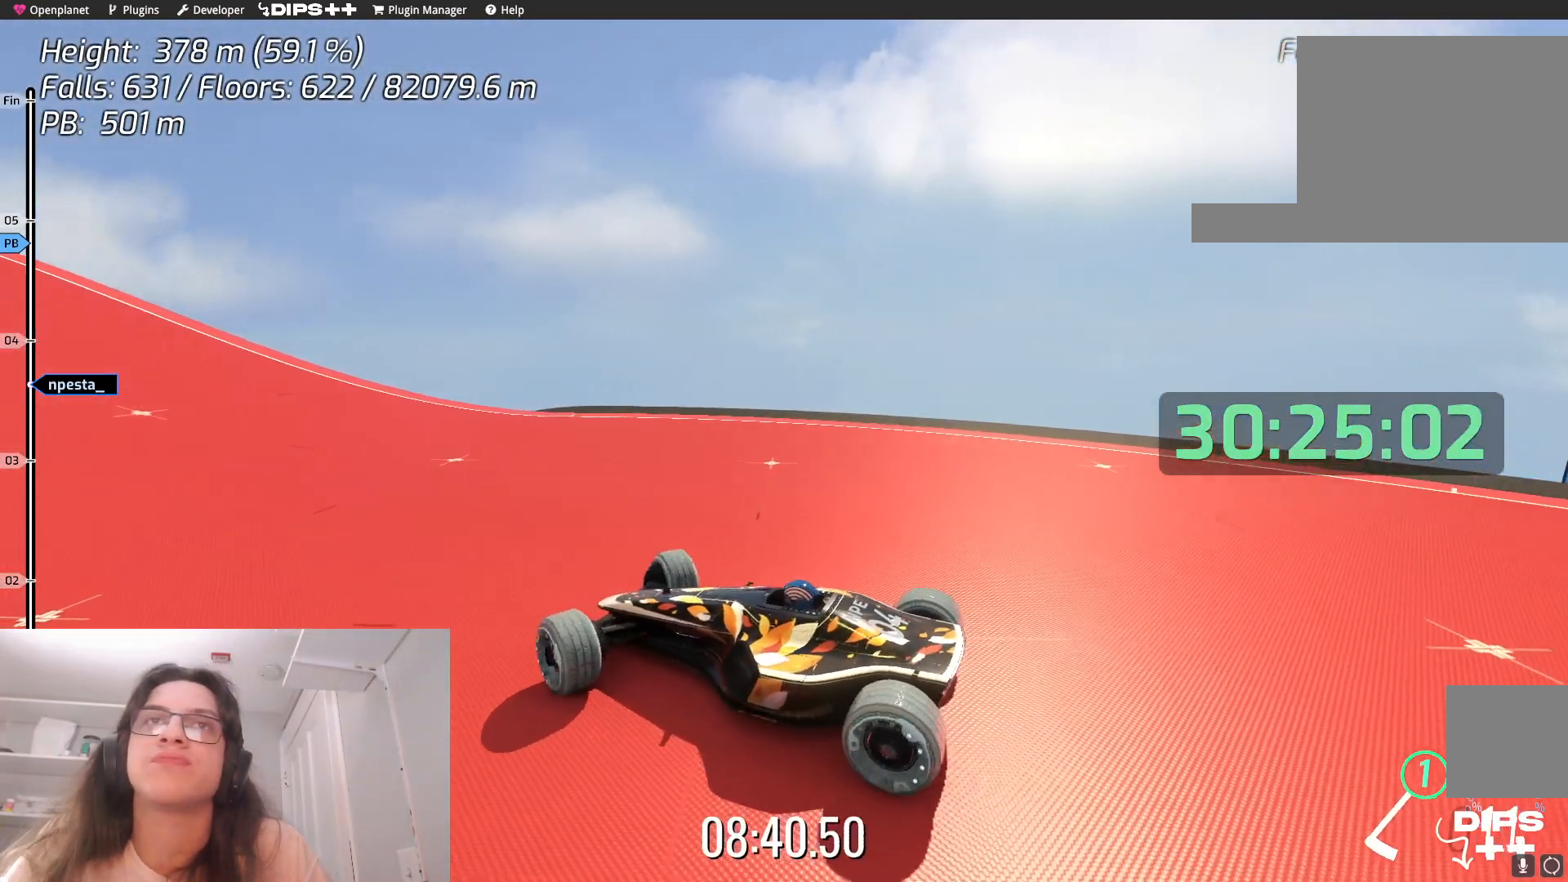
{"keys": ["right"], "events": [[50, "up", "down"], [117, "right", "down"], [117, "up", "up"], [334, "right", "up"], [467, "right", "down"]]}
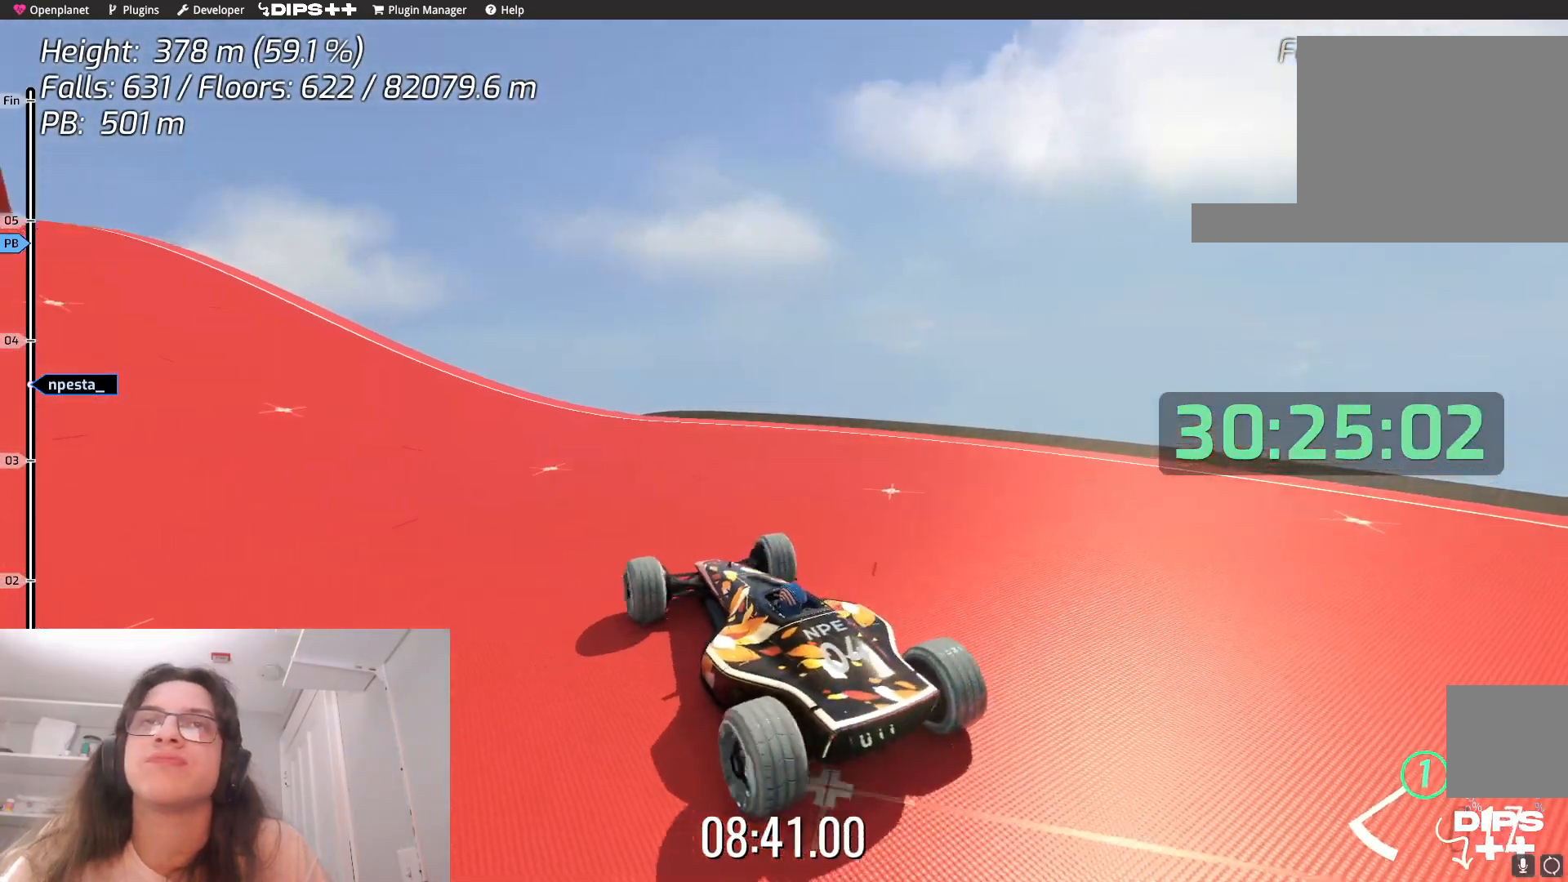
{"keys": ["right"], "events": [[234, "right", "up"], [467, "right", "down"]]}
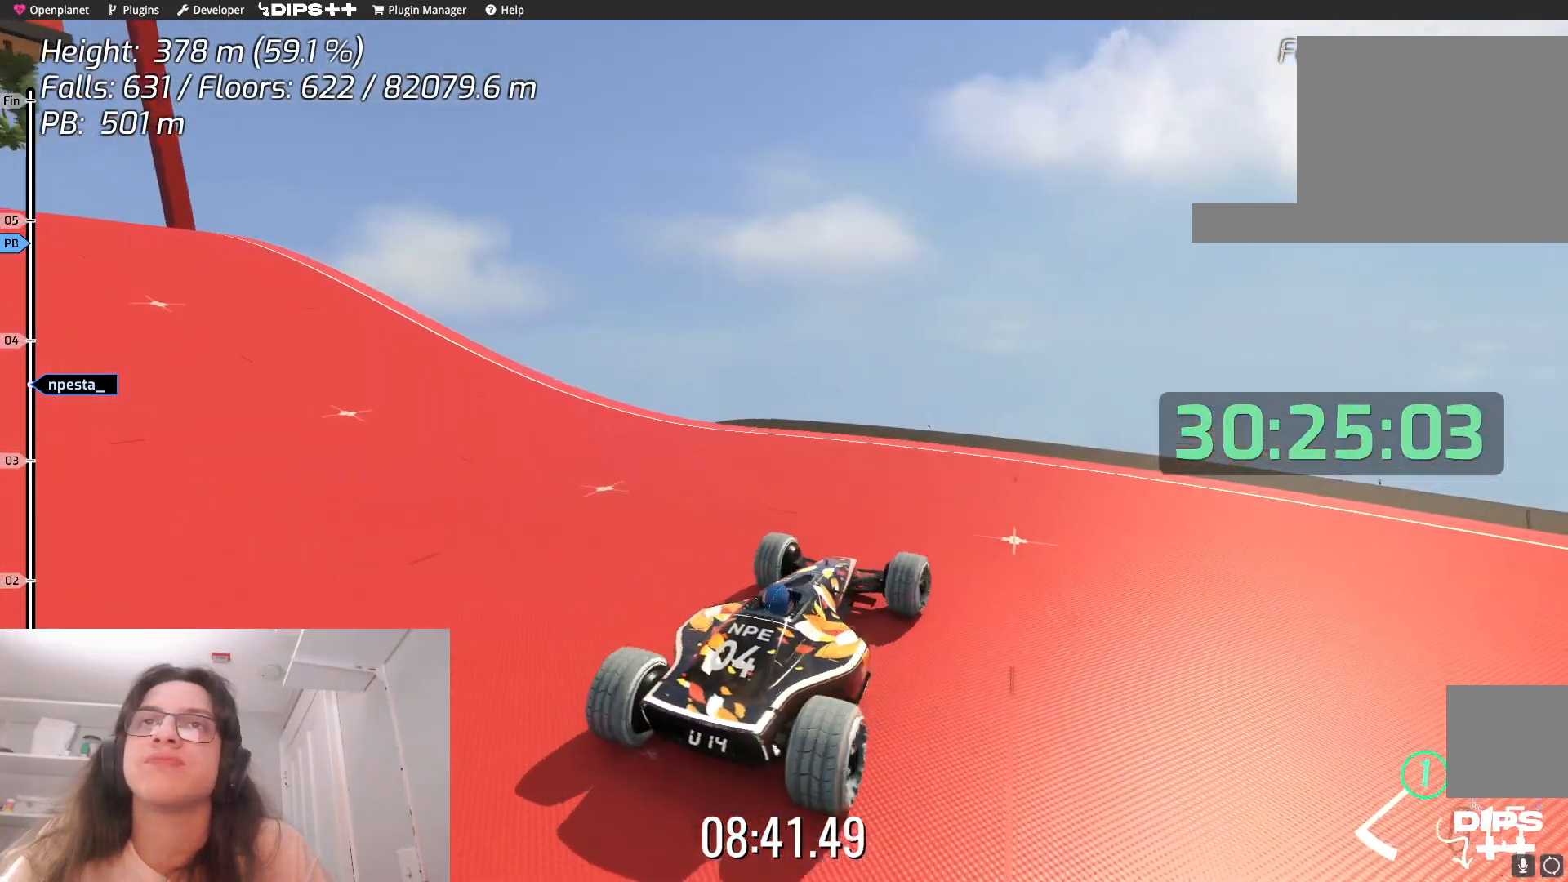
{"keys": [], "events": [[250, "right", "up"]]}
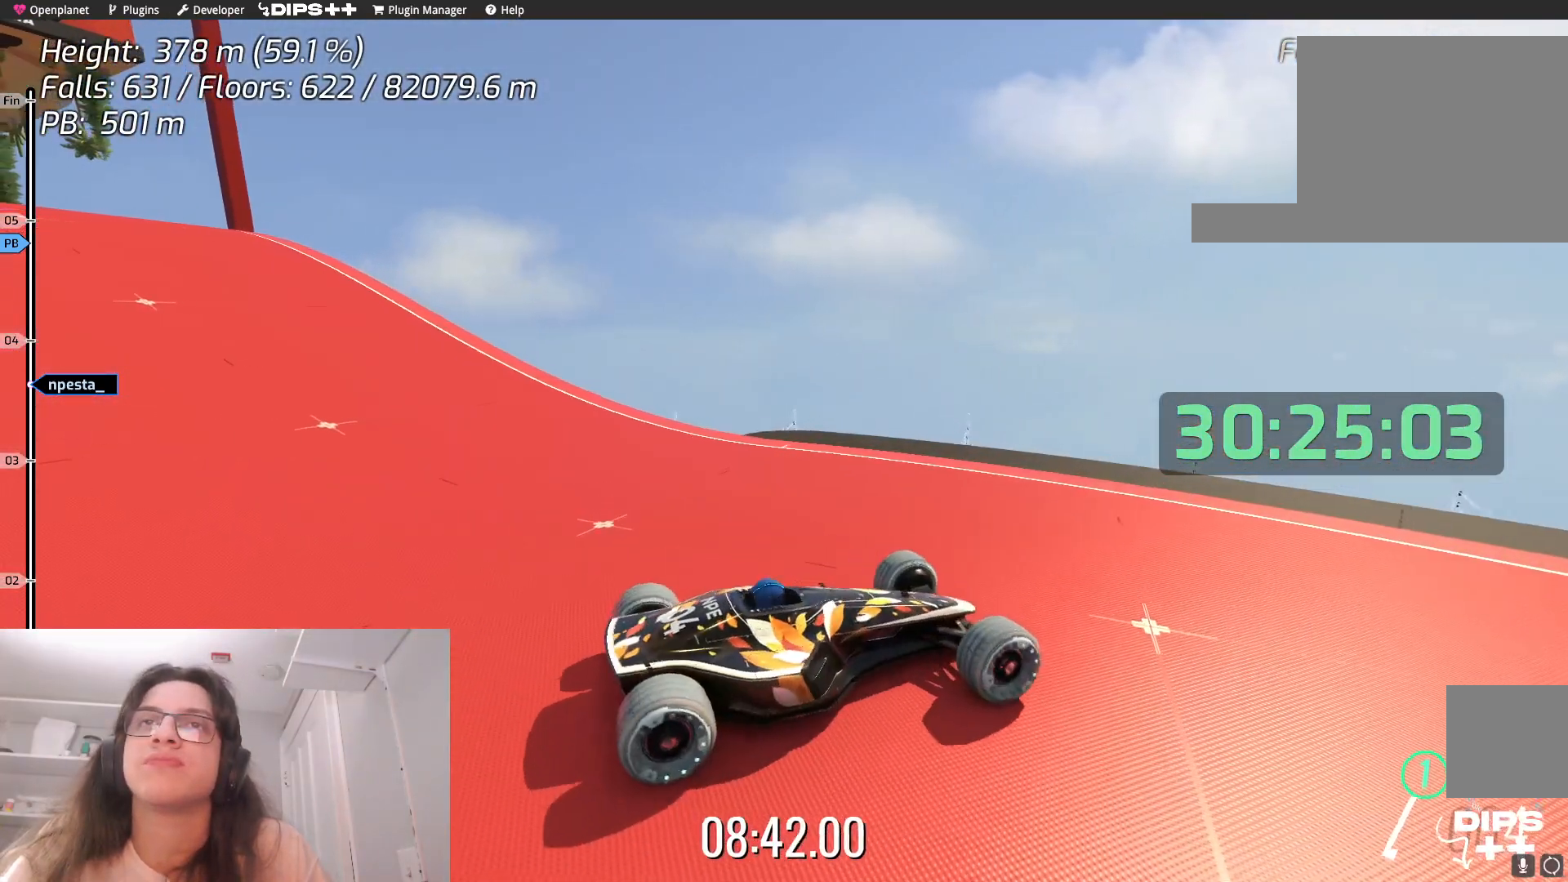
{"keys": [], "events": [[284, "right", "down"], [434, "right", "up"]]}
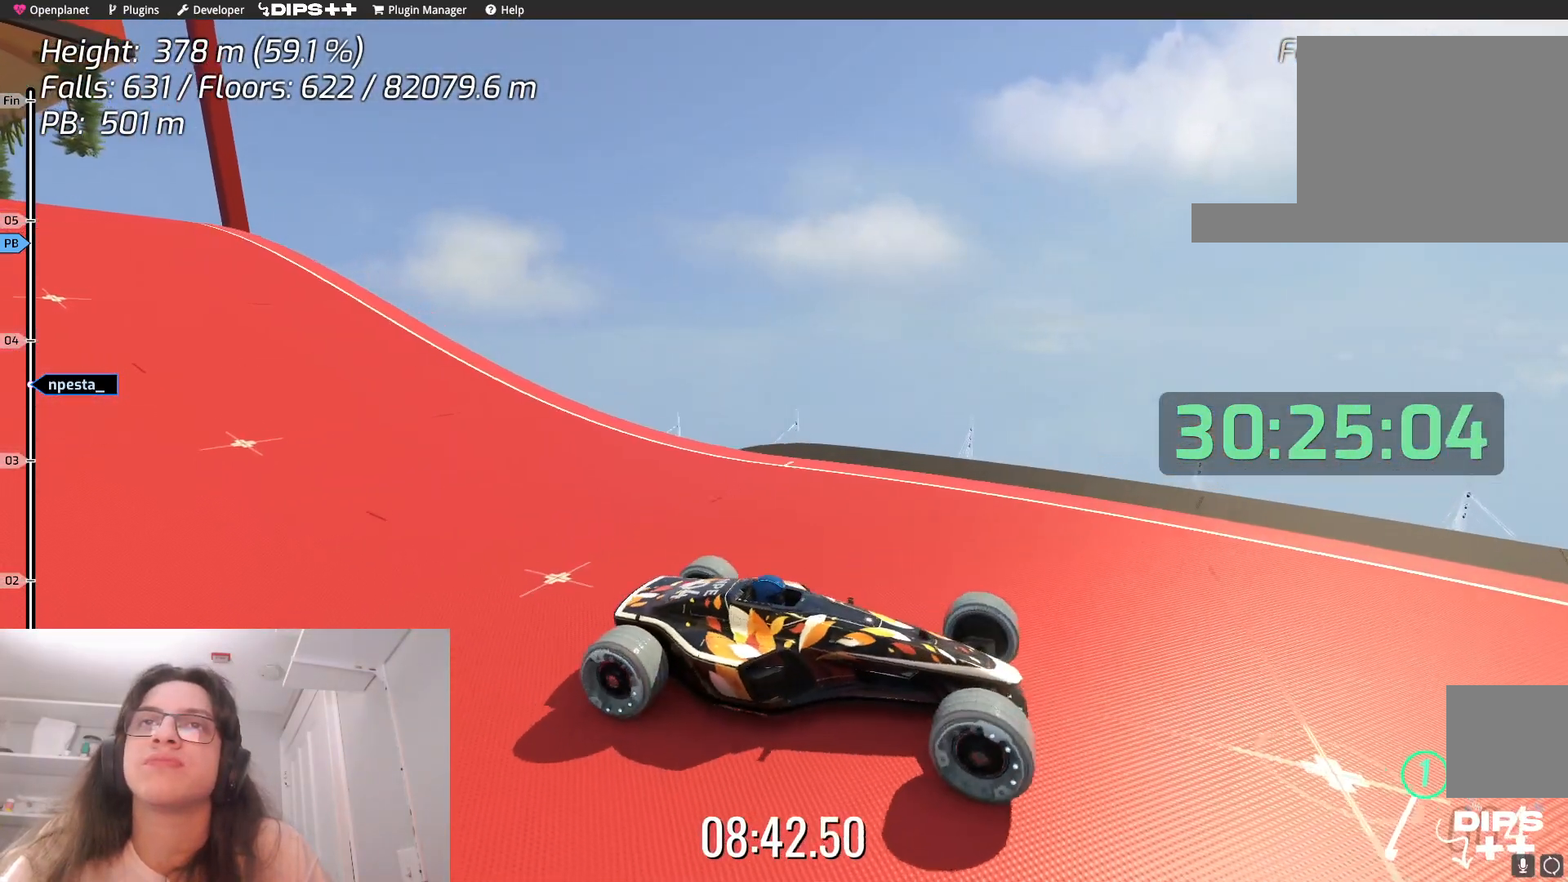
{"keys": ["up"], "events": [[350, "down", "down"], [350, "up", "down"], [367, "down", "up"]]}
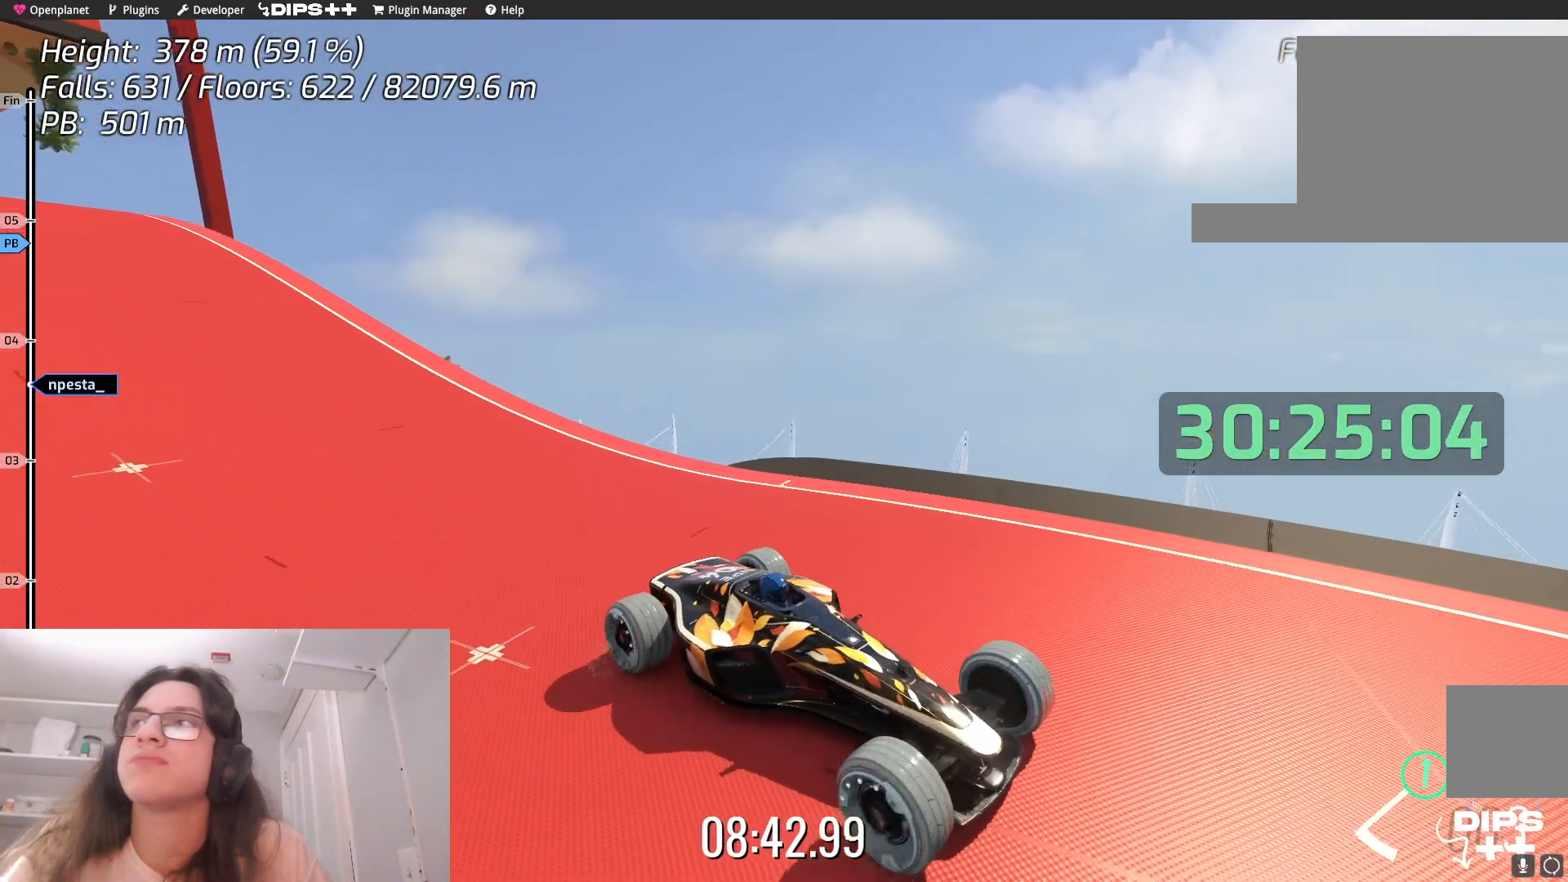
{"keys": ["up"], "events": []}
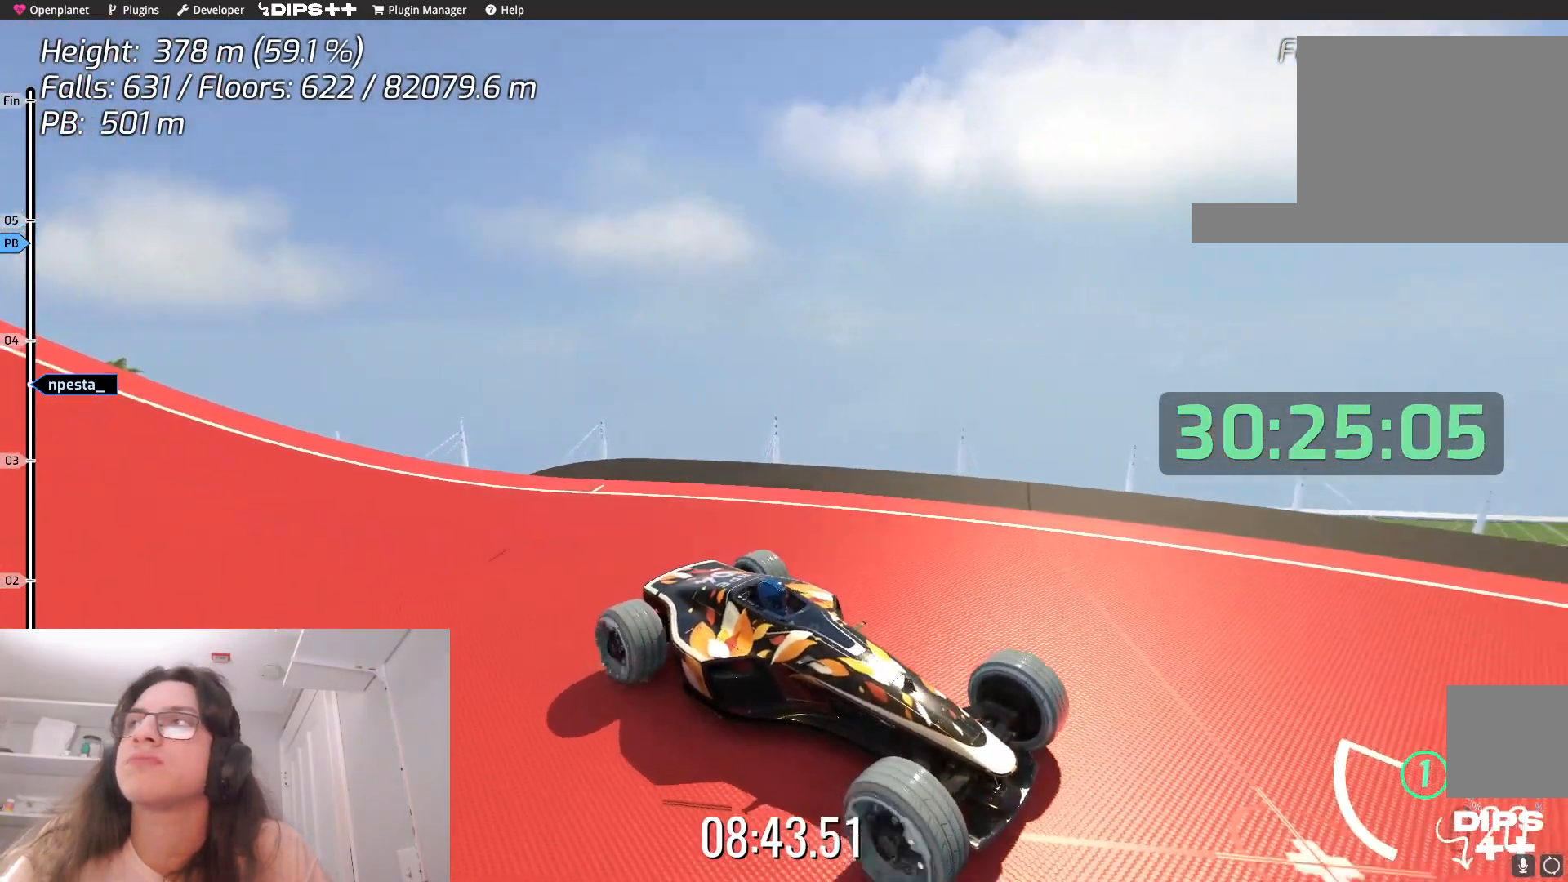
{"keys": ["up"], "events": []}
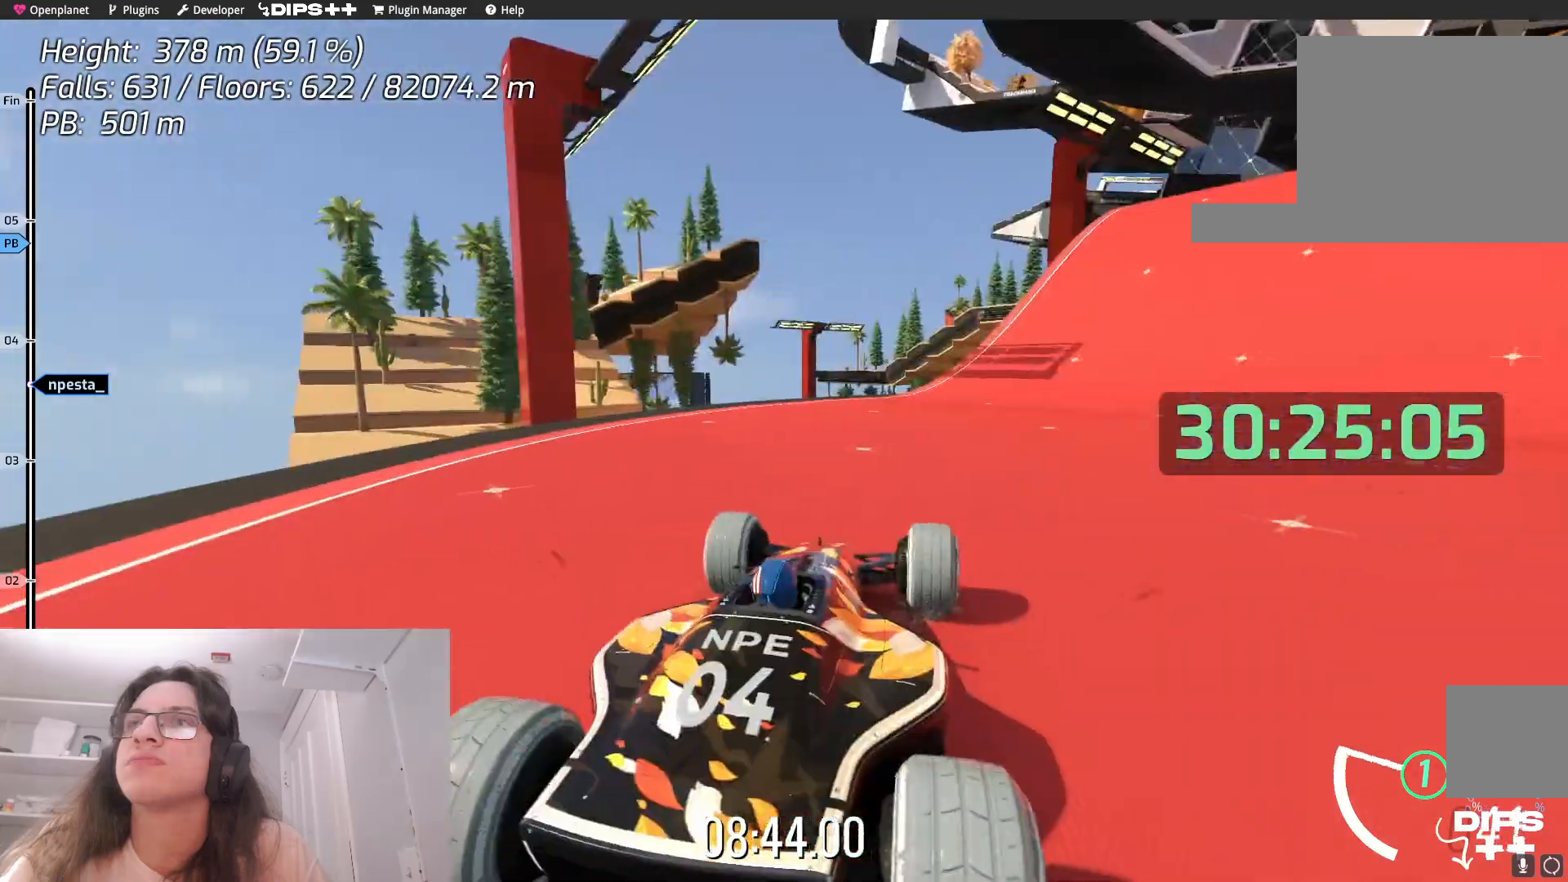
{"keys": [], "events": [[184, "right", "down"], [400, "right", "up"], [500, "up", "up"]]}
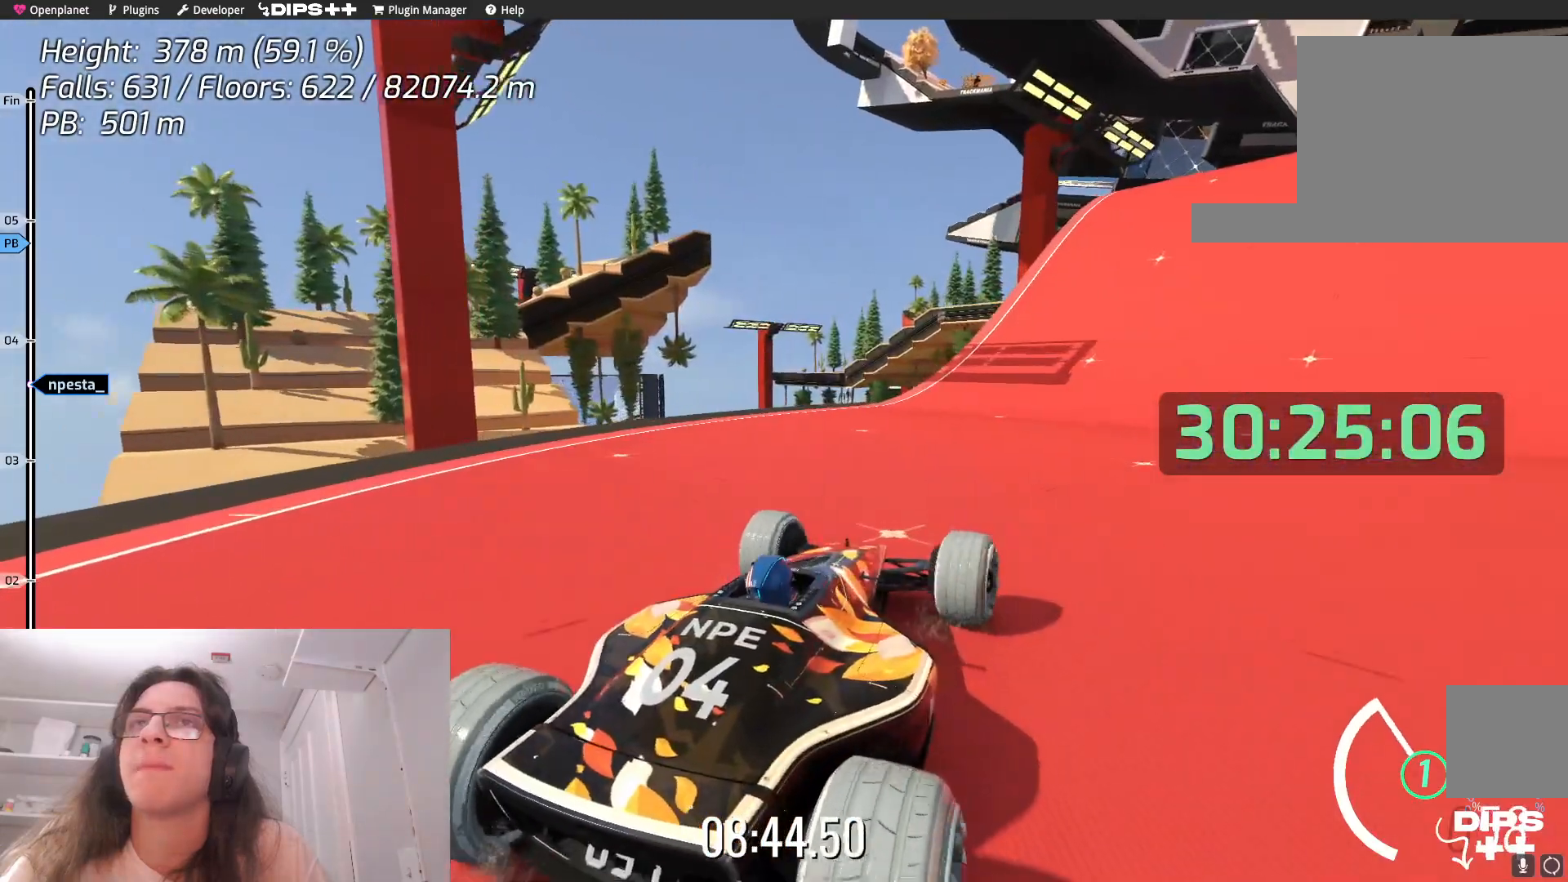
{"keys": ["right", "up"], "events": [[50, "right", "down"], [167, "up", "down"], [234, "right", "up"], [400, "right", "down"]]}